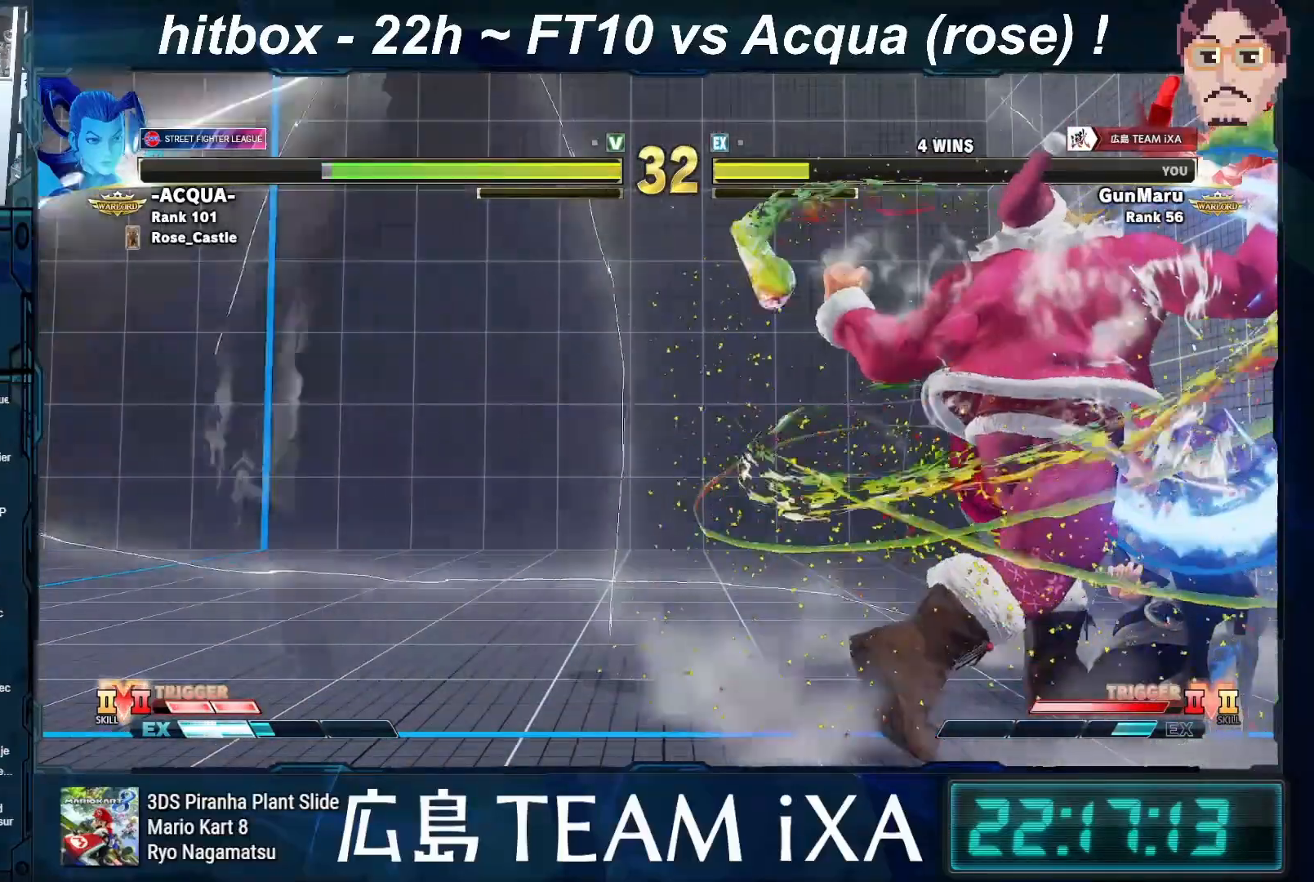
Gameplay with a controller (arcade stick); each line is a JSON object with the inputs held at the frame after it. "events" lists button and stick changes between this image and that frame as [ms after this image, input, new state], when the widget could be followed in between. Not read: L3 R3 START.
{"buttons": [], "left_stick": "right", "events": [[333, "left_stick", "right"]]}
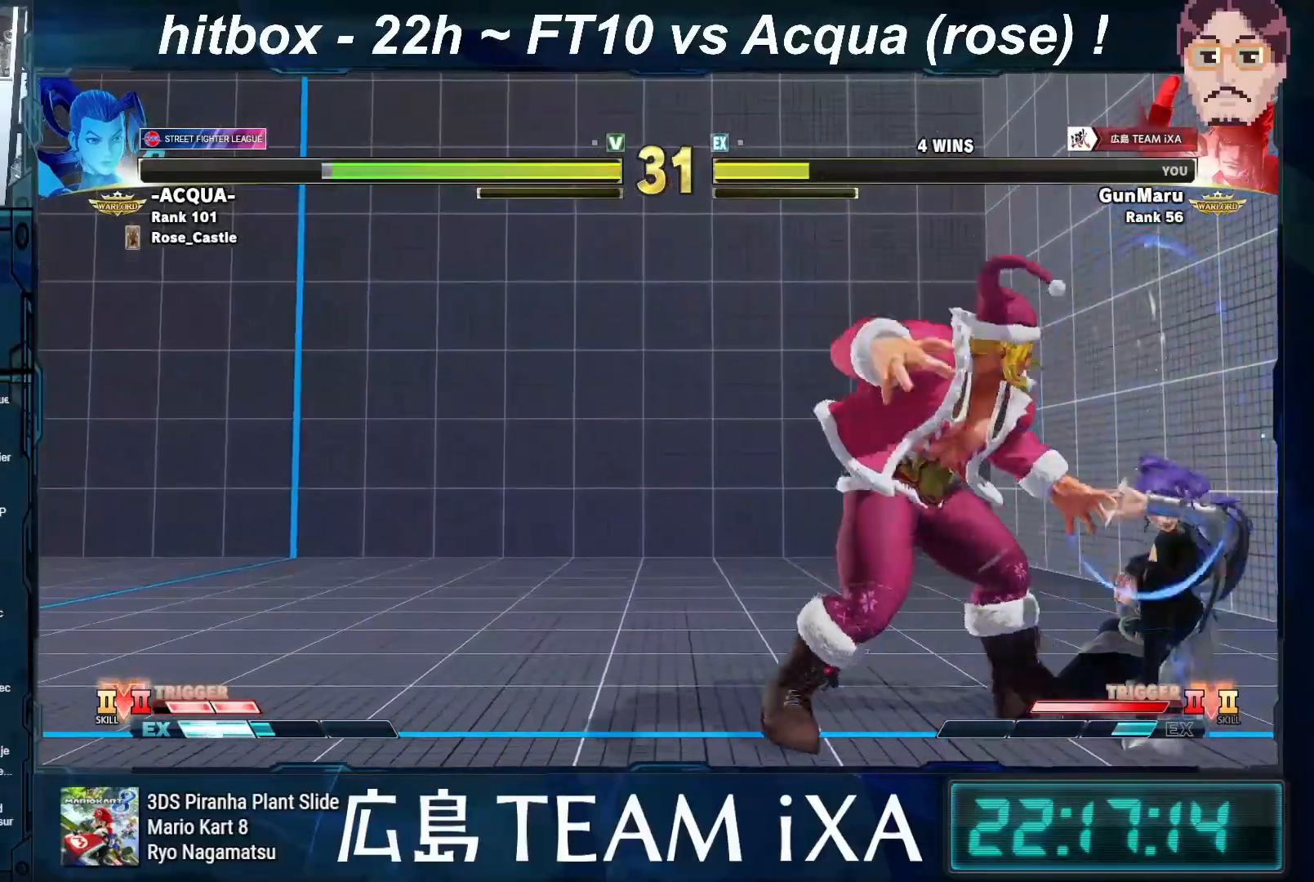
{"buttons": [], "left_stick": "down-left", "events": [[150, "CROSS", "down"], [150, "SQUARE", "down"], [183, "left_stick", "down-left"], [217, "CROSS", "up"], [217, "SQUARE", "up"]]}
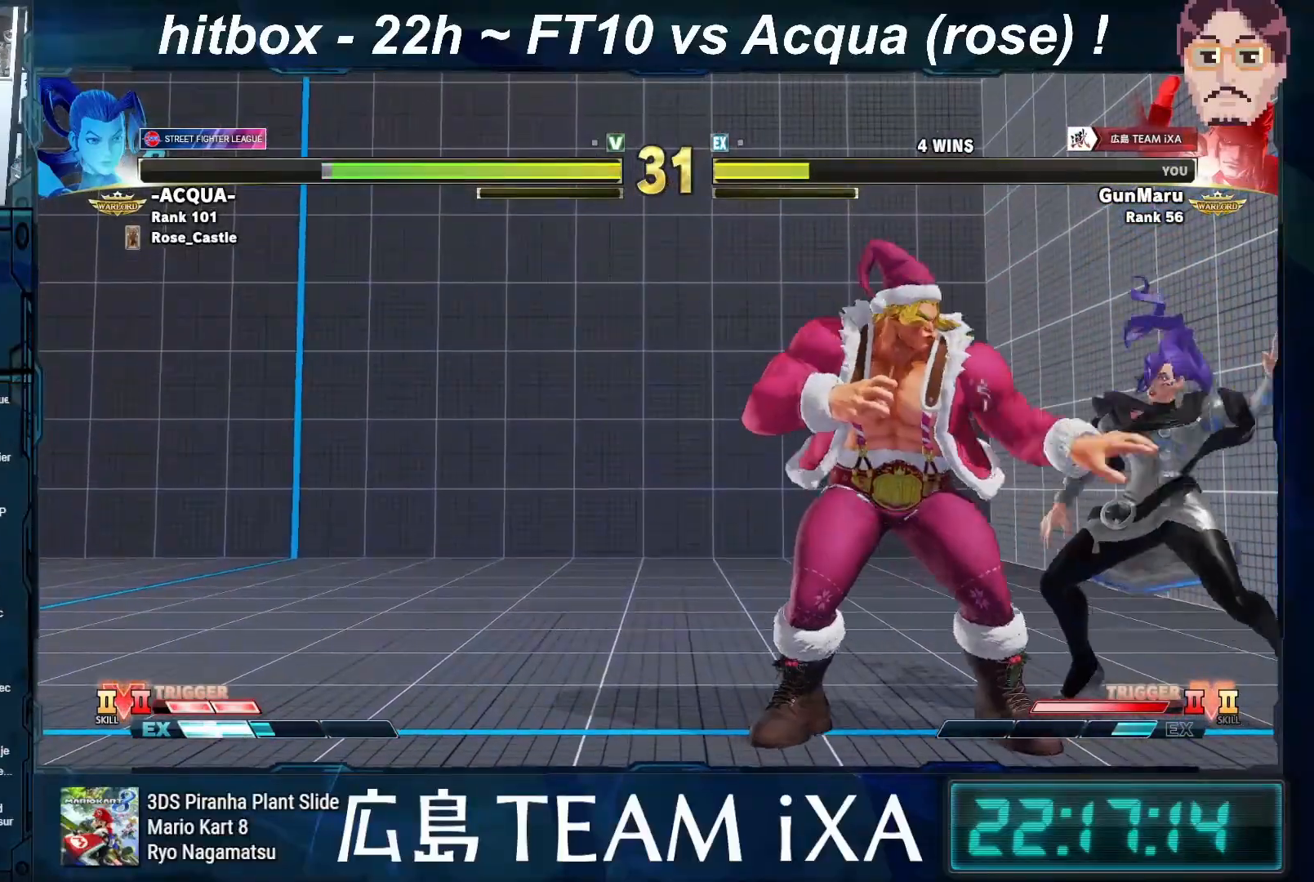
{"buttons": ["R1"], "left_stick": "left", "events": [[100, "R1", "down"], [133, "SQUARE", "down"], [133, "TRIANGLE", "down"], [150, "SQUARE", "up"], [150, "TRIANGLE", "up"], [167, "R1", "up"], [267, "R1", "down"], [300, "SQUARE", "down"], [300, "TRIANGLE", "down"], [317, "TRIANGLE", "up"], [333, "R1", "up"], [333, "SQUARE", "up"], [400, "left_stick", "left"], [417, "R1", "down"], [417, "SQUARE", "down"], [433, "TRIANGLE", "down"], [483, "SQUARE", "up"], [483, "TRIANGLE", "up"]]}
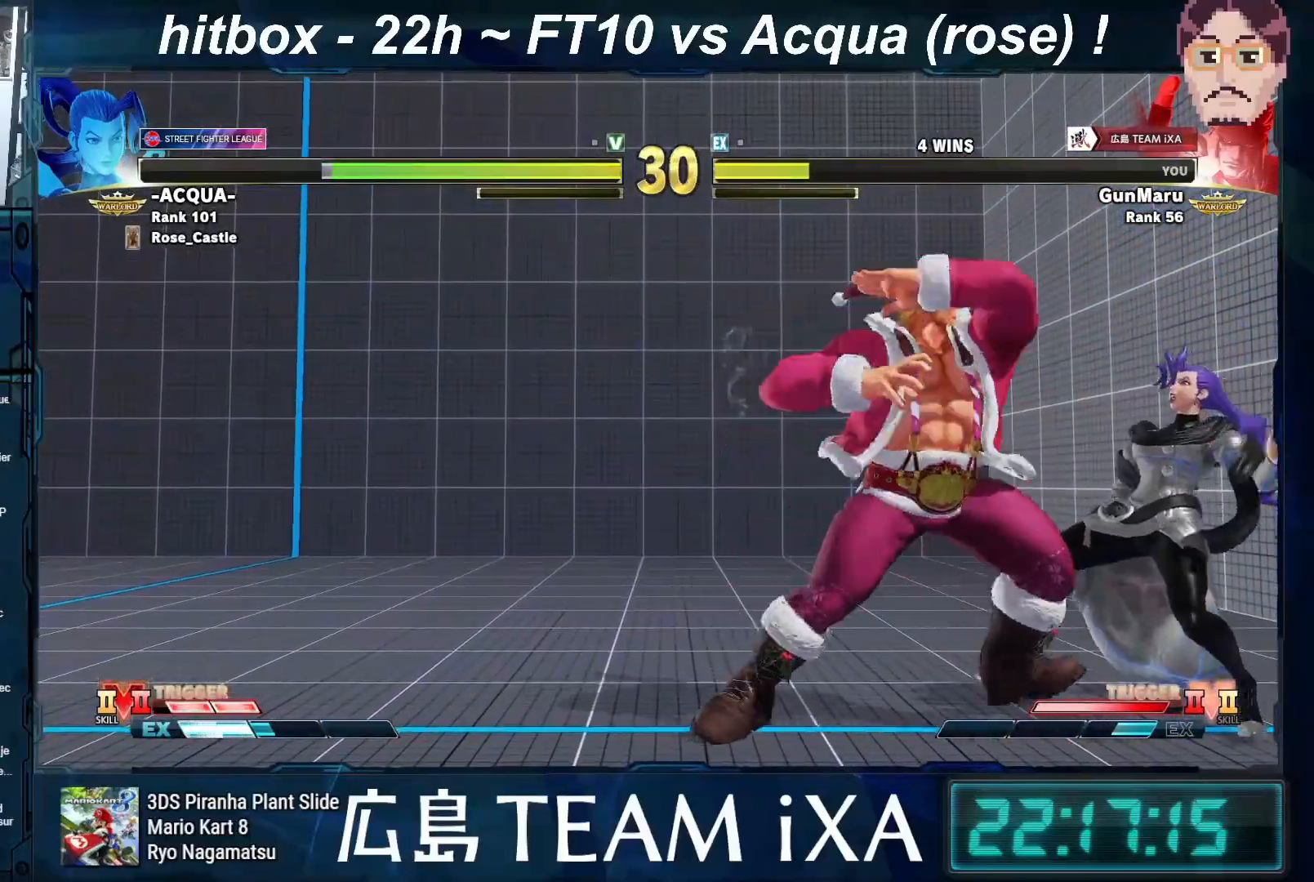
{"buttons": [], "left_stick": "center", "events": [[17, "R1", "up"], [17, "left_stick", "center"]]}
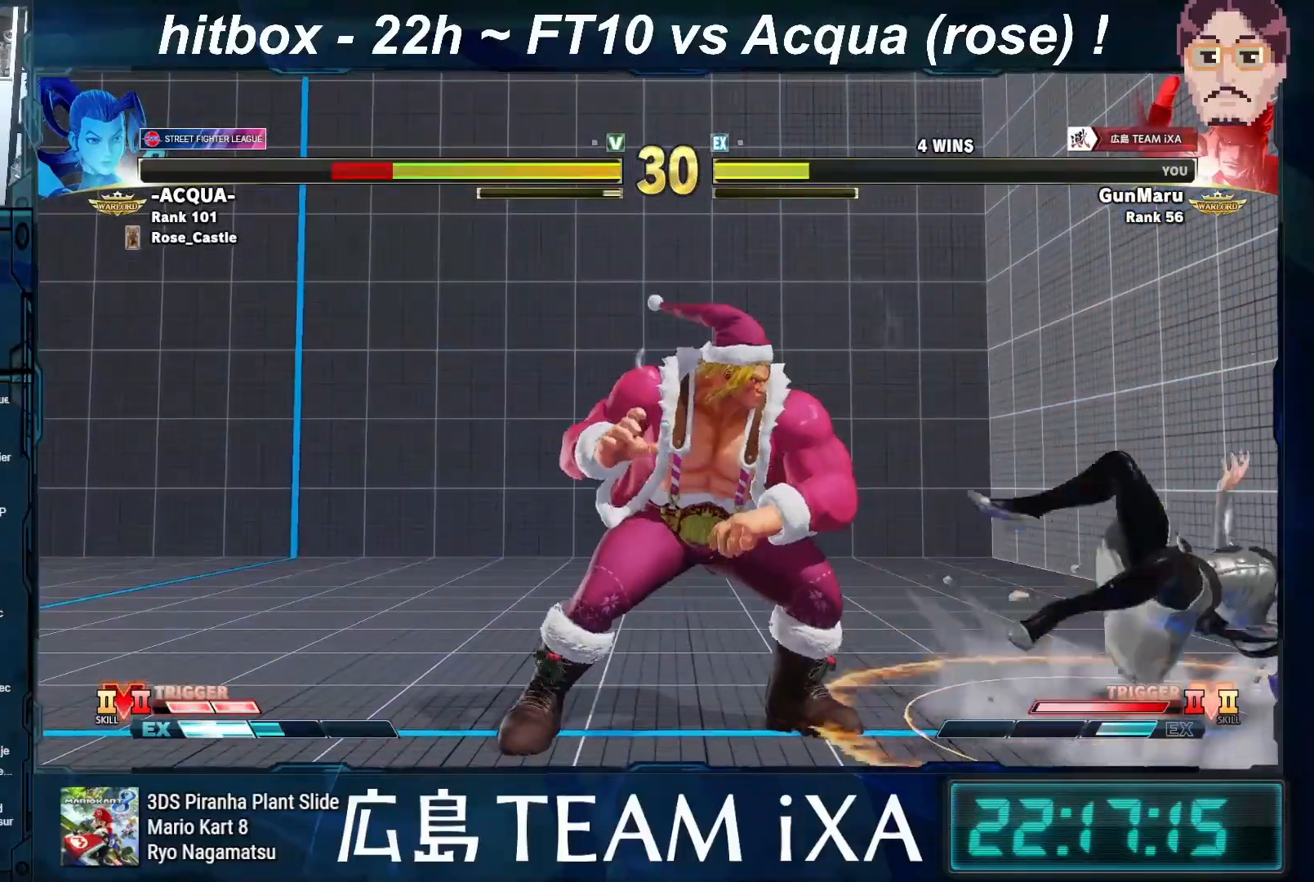
{"buttons": [], "left_stick": "right", "events": [[83, "left_stick", "right"]]}
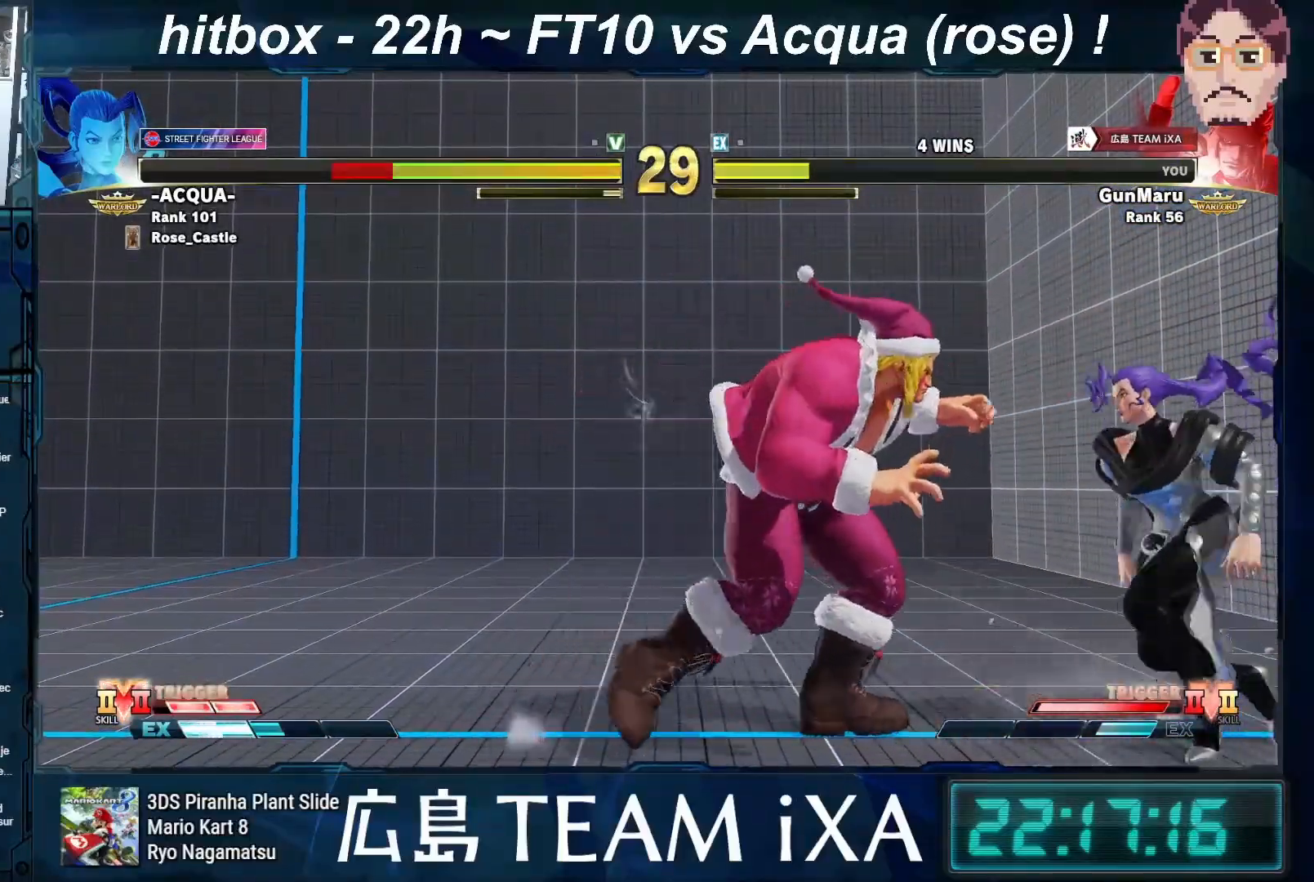
{"buttons": [], "left_stick": "down-left", "events": [[150, "left_stick", "center"], [200, "TRIANGLE", "down"], [317, "TRIANGLE", "up"], [467, "left_stick", "down-left"]]}
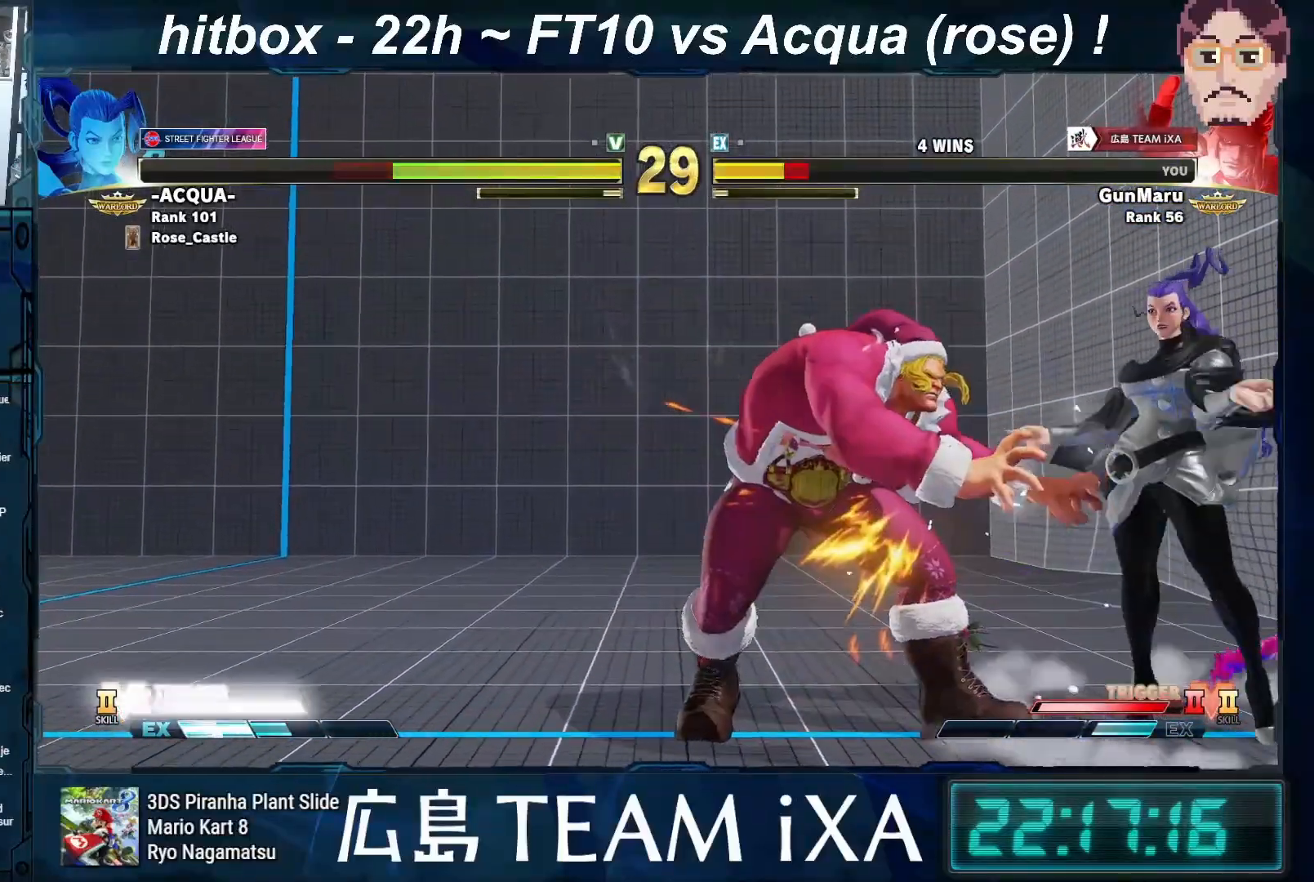
{"buttons": [], "left_stick": "down-left", "events": [[383, "left_stick", "center"], [500, "left_stick", "down-left"]]}
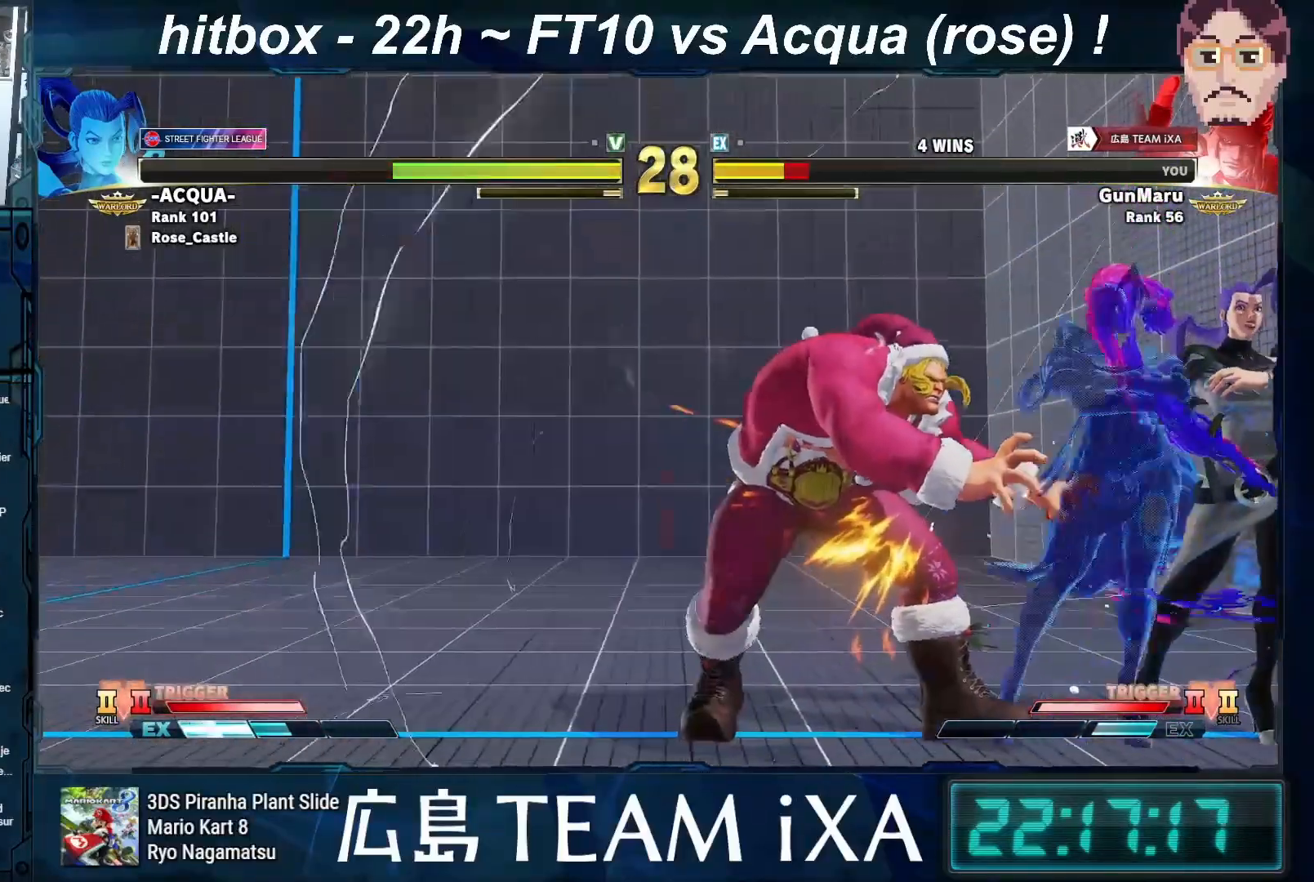
{"buttons": [], "left_stick": "down-left", "events": []}
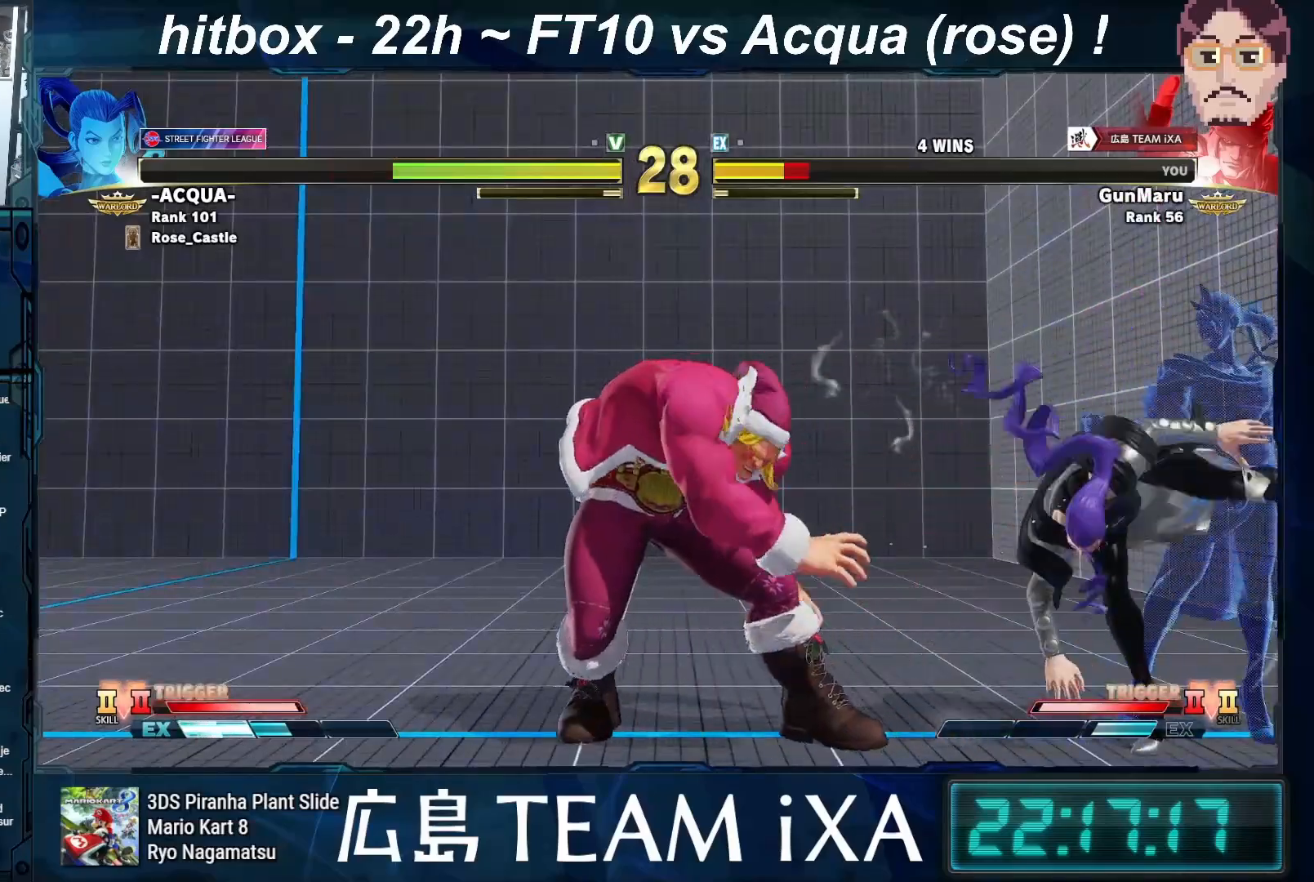
{"buttons": [], "left_stick": "down-left", "events": []}
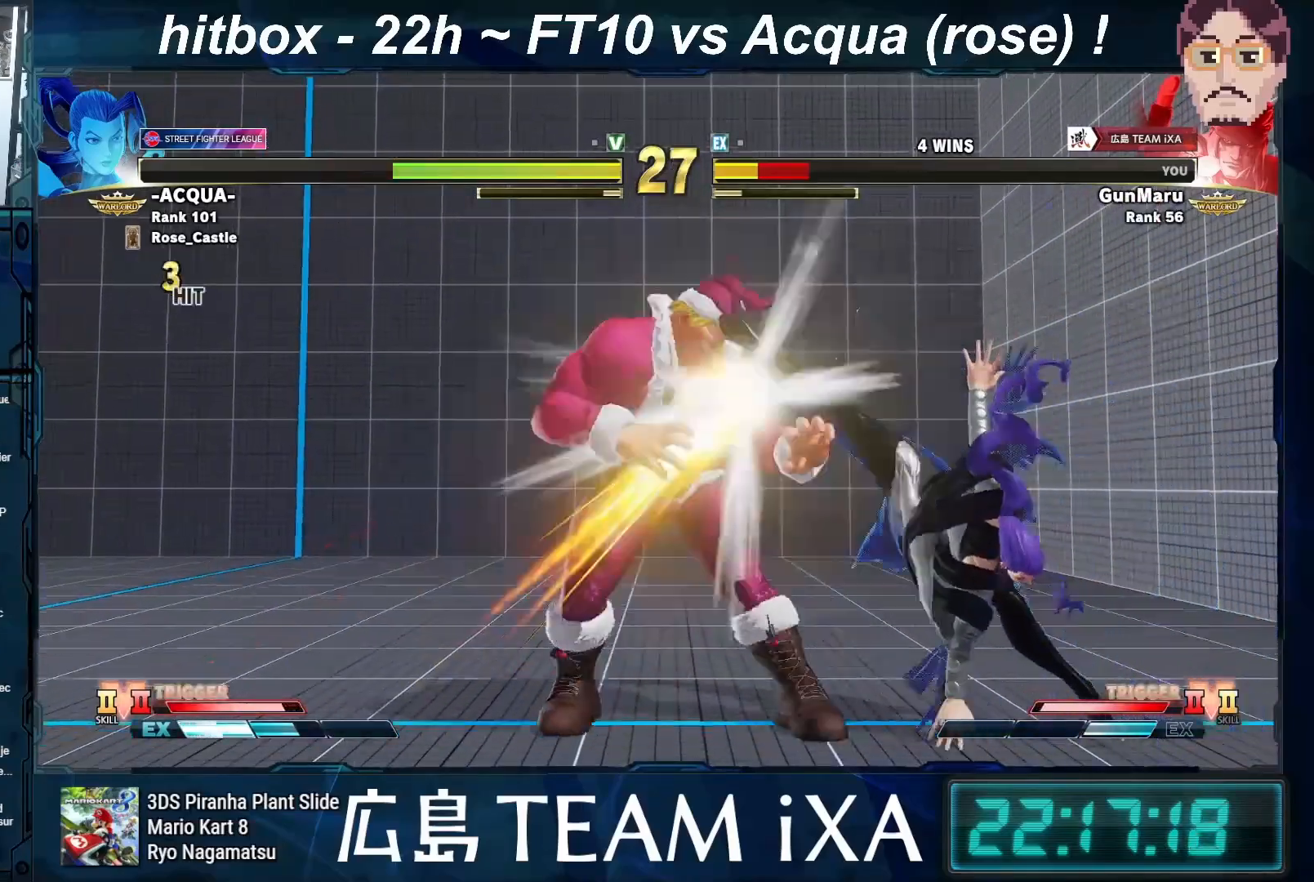
{"buttons": [], "left_stick": "down-left", "events": []}
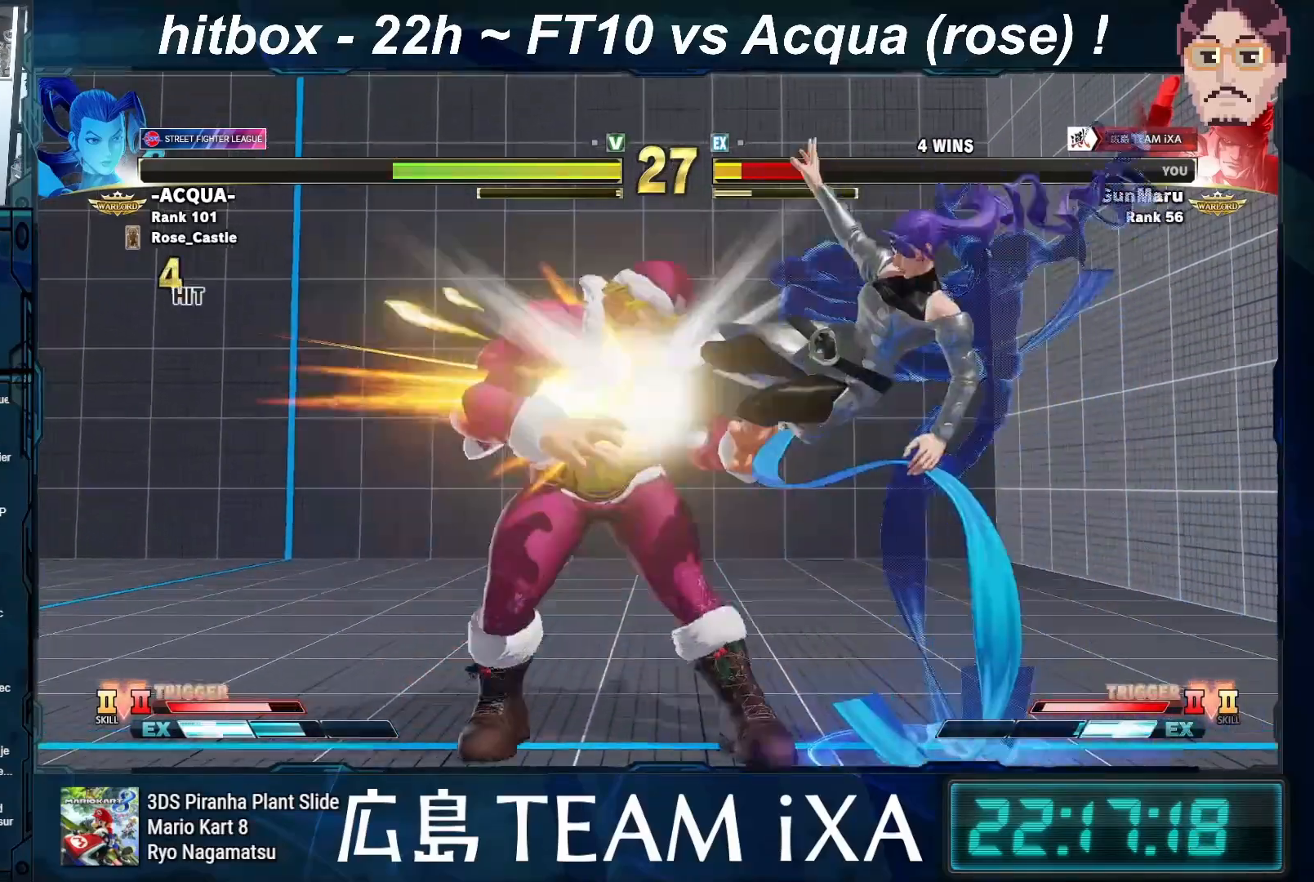
{"buttons": [], "left_stick": "down-left", "events": []}
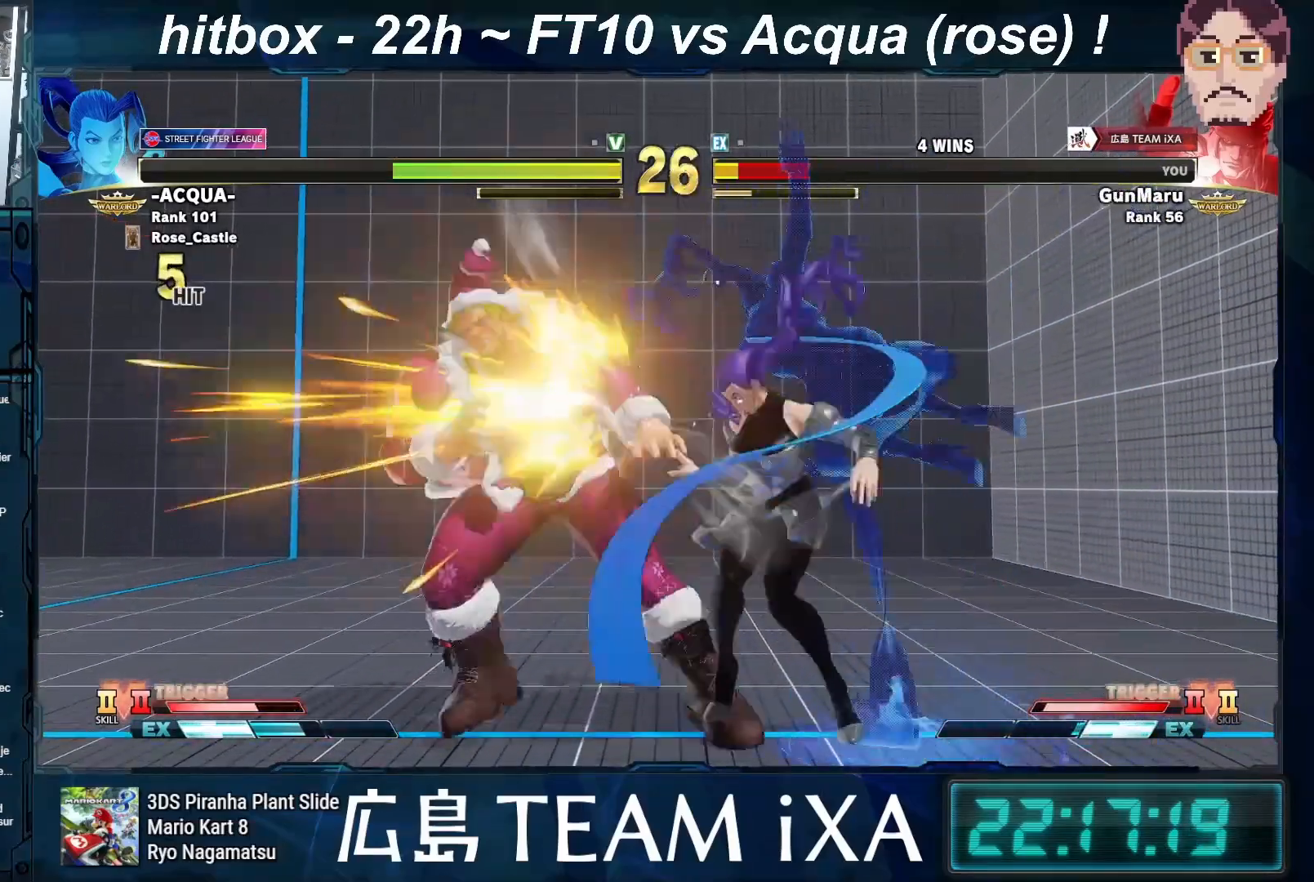
{"buttons": [], "left_stick": "down-left", "events": []}
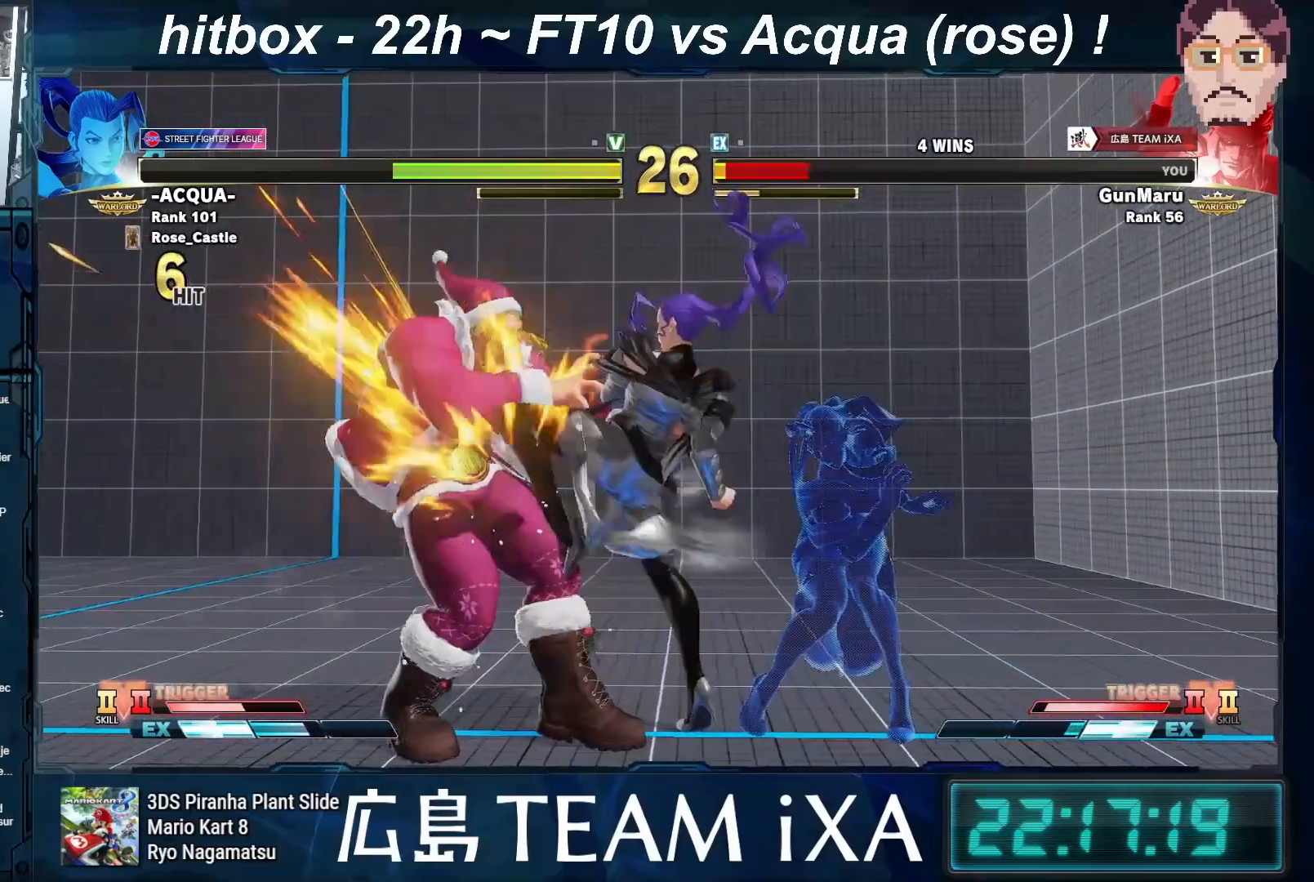
{"buttons": [], "left_stick": "down-left", "events": []}
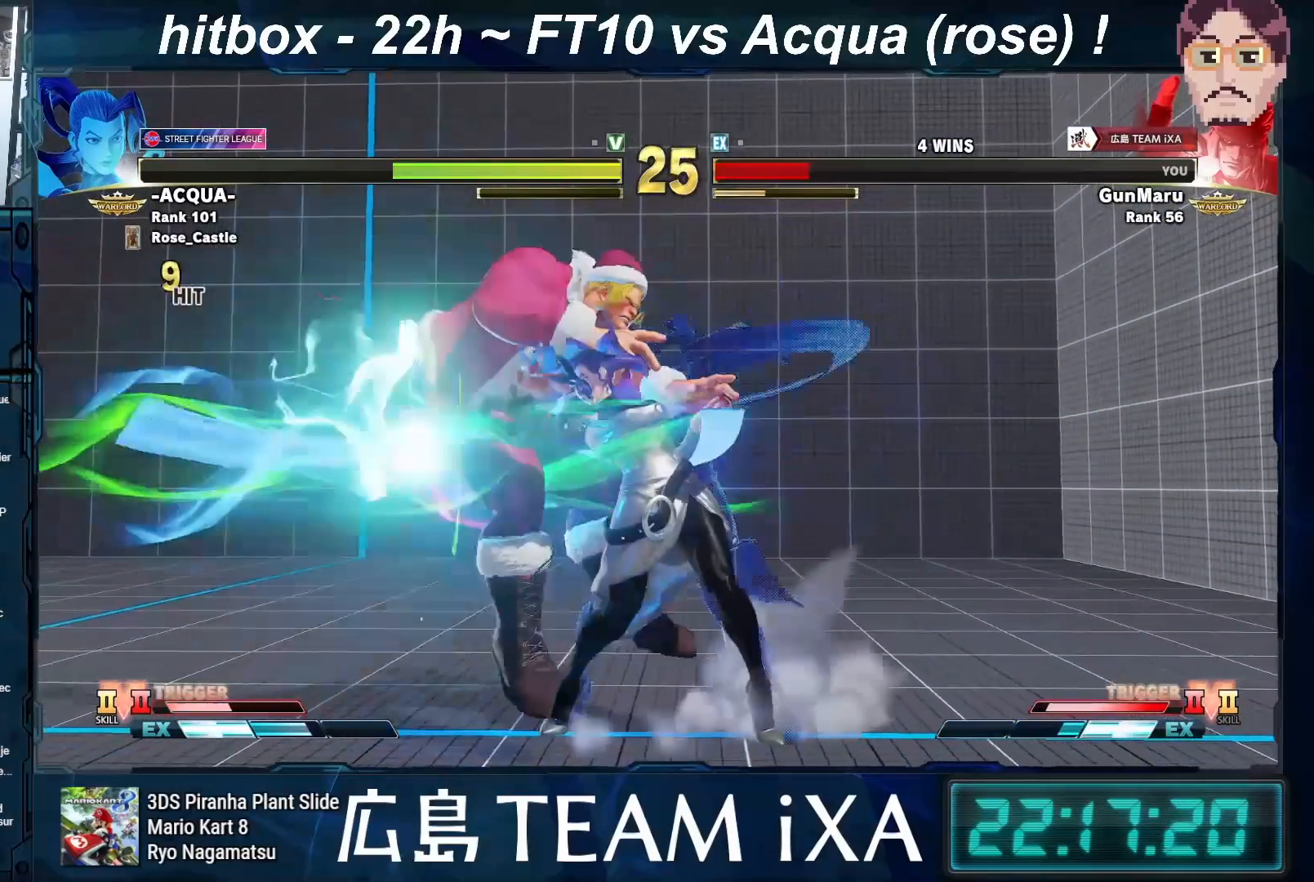
{"buttons": [], "left_stick": "down-left", "events": []}
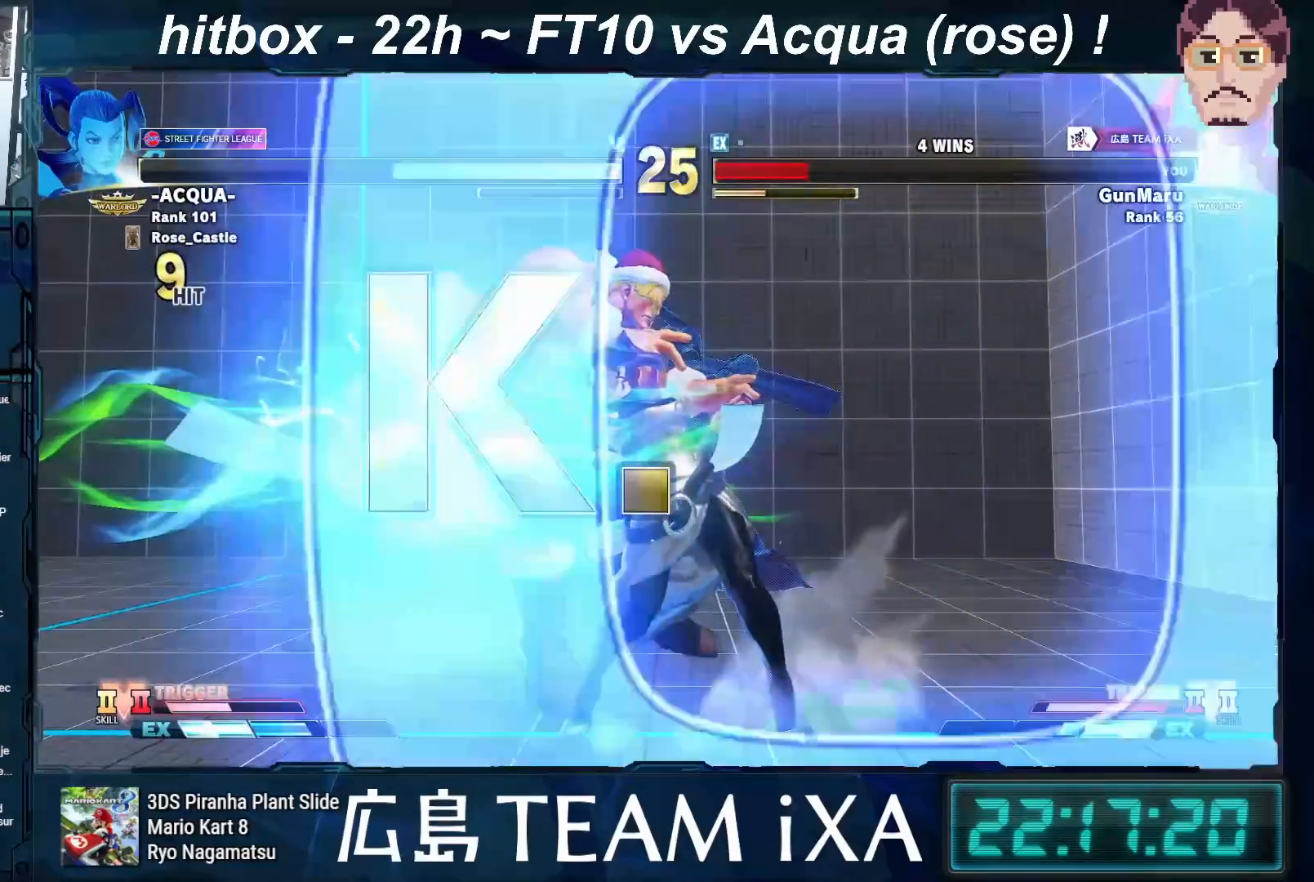
{"buttons": [], "left_stick": "down-left", "events": []}
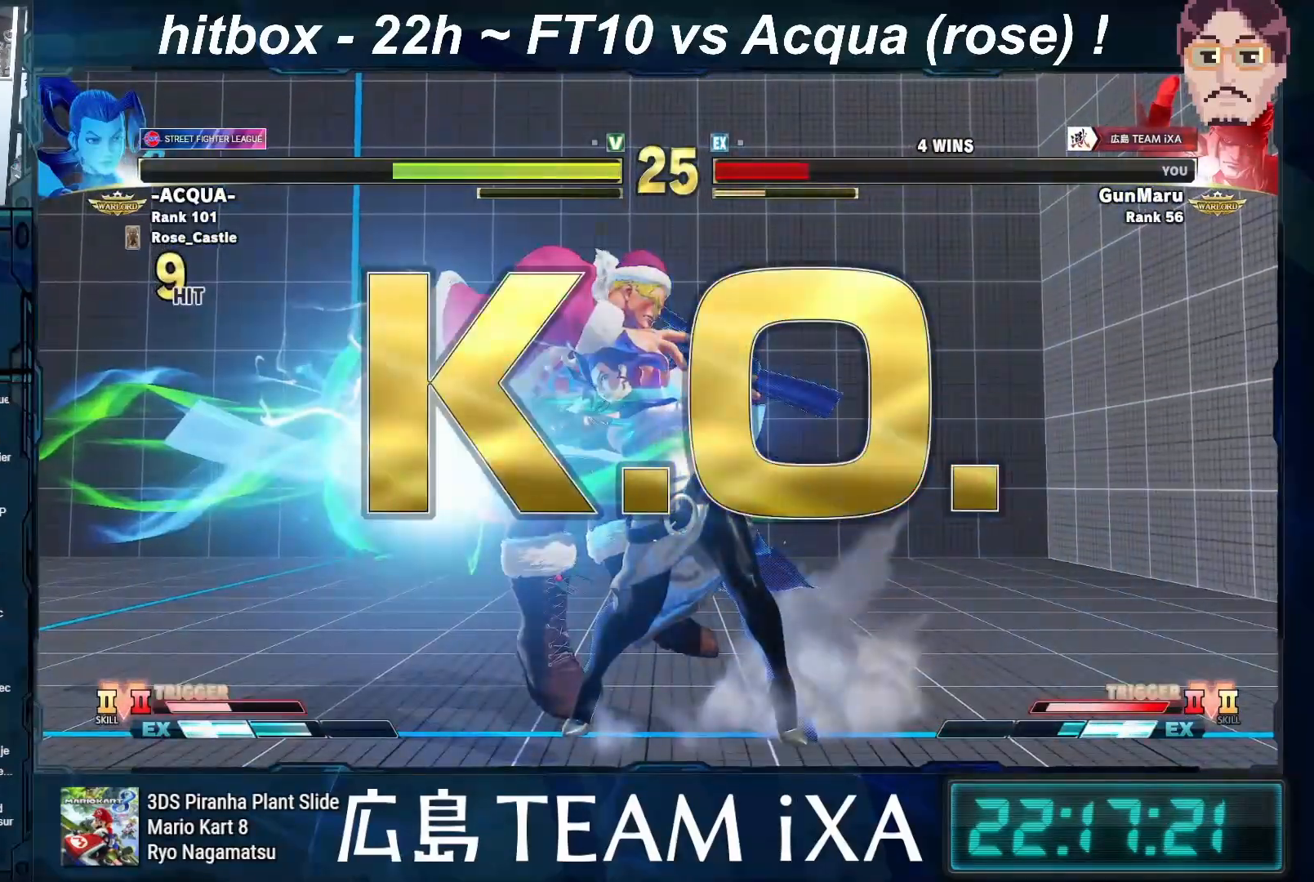
{"buttons": [], "left_stick": "center", "events": [[233, "left_stick", "center"]]}
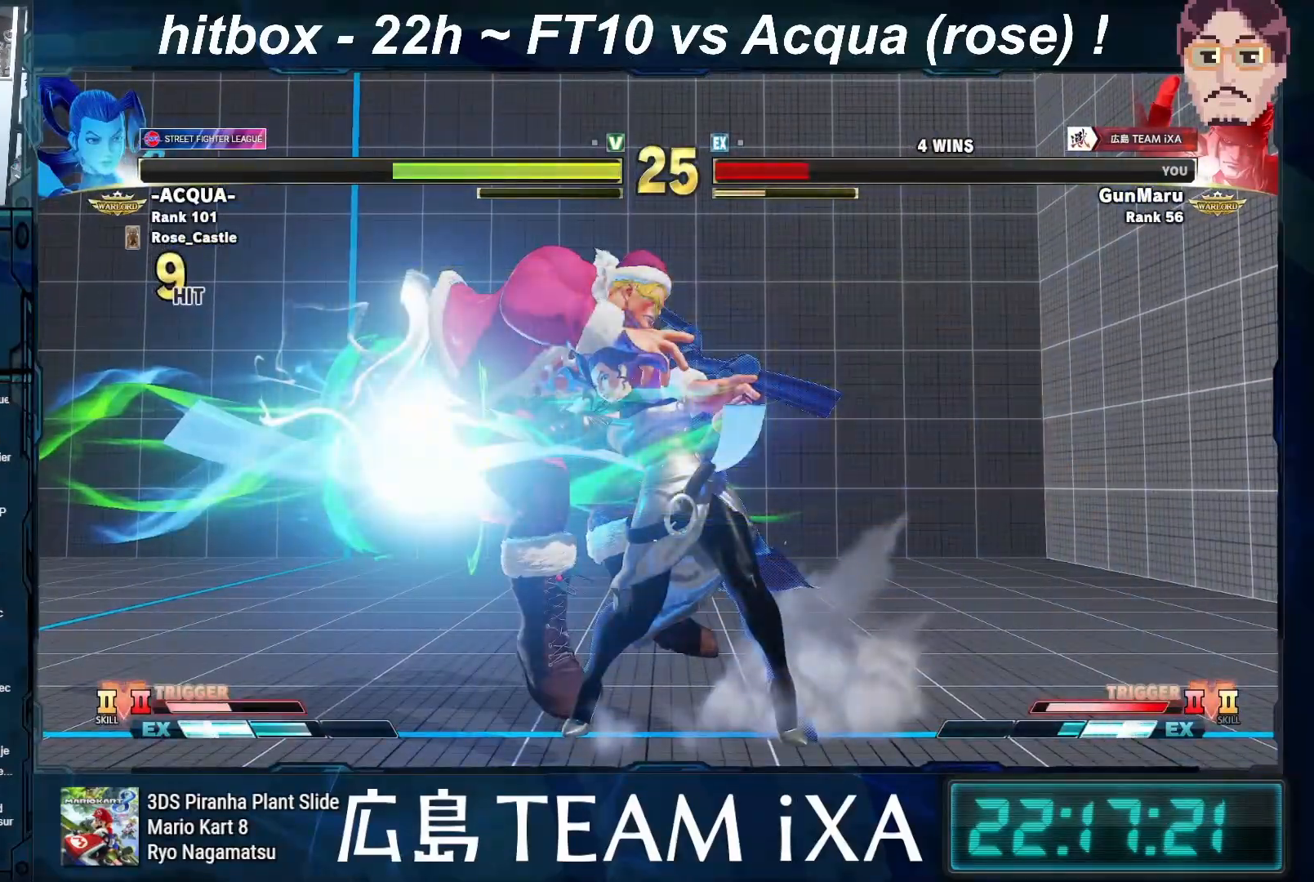
{"buttons": ["SQUARE"], "left_stick": "center", "events": [[200, "SQUARE", "down"], [217, "TRIANGLE", "down"], [433, "TRIANGLE", "up"]]}
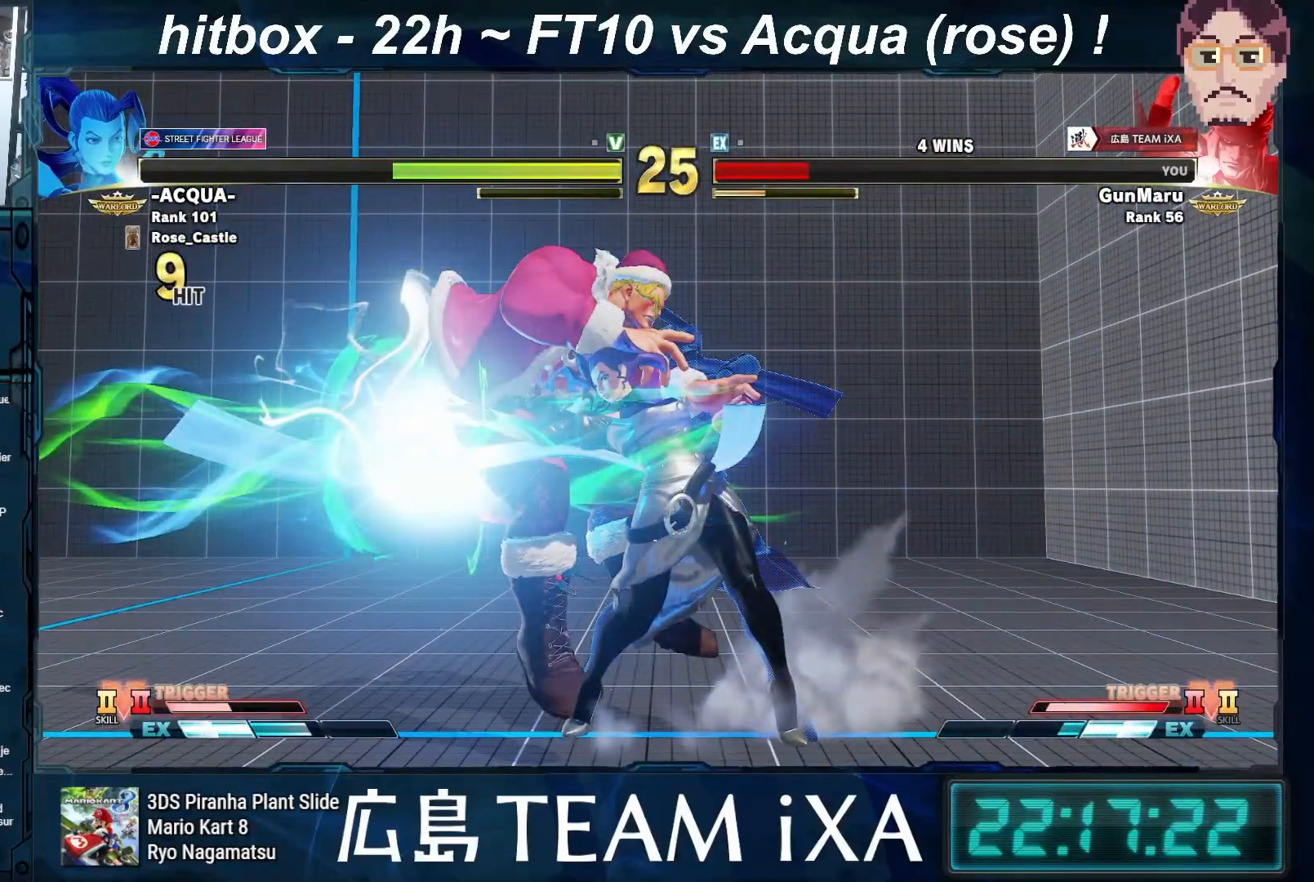
{"buttons": ["SQUARE"], "left_stick": "center", "events": [[50, "SQUARE", "up"], [83, "SQUARE", "down"], [150, "TRIANGLE", "down"], [167, "R1", "down"], [450, "R1", "up"], [450, "TRIANGLE", "up"]]}
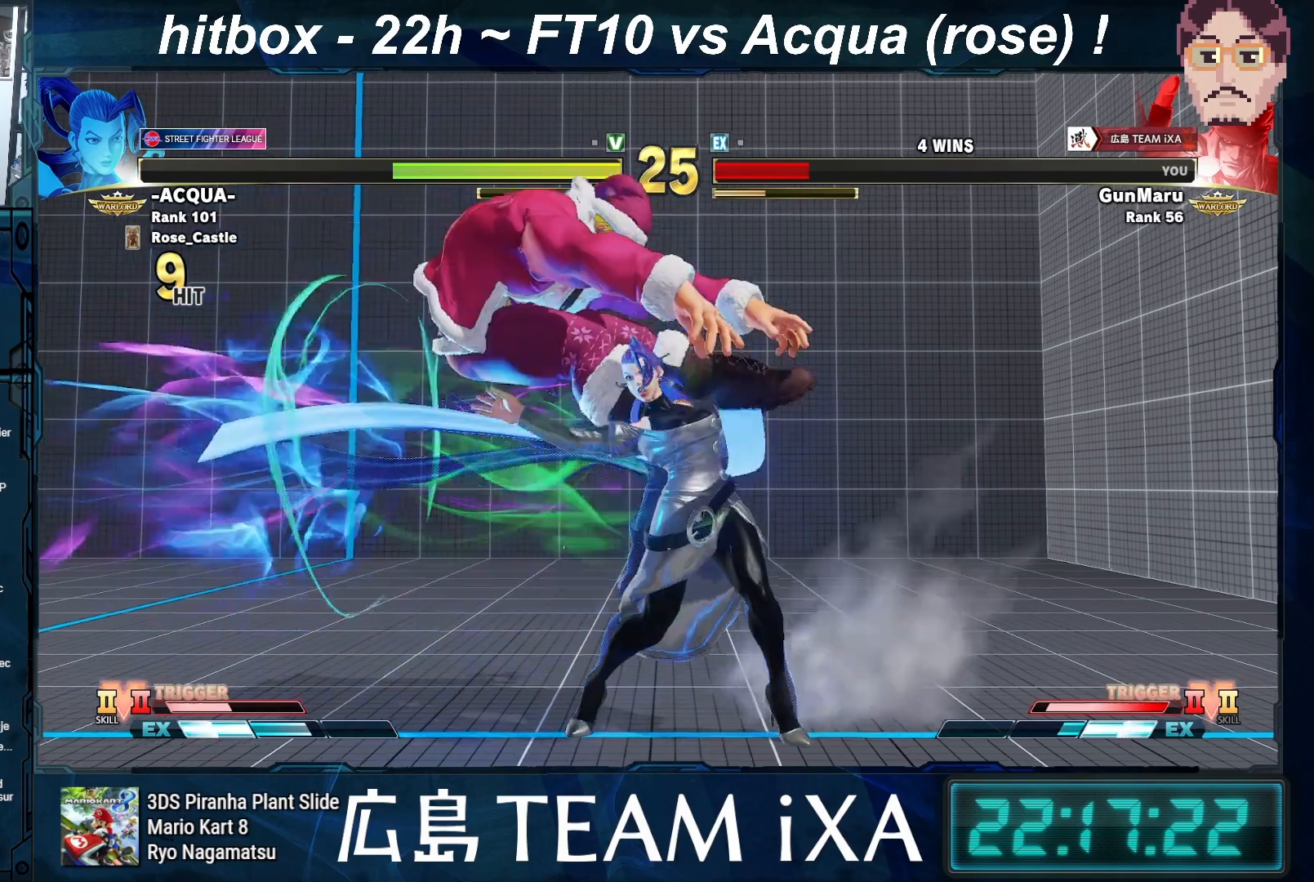
{"buttons": ["TRIANGLE", "R1"], "left_stick": "center", "events": [[67, "SQUARE", "up"], [267, "R1", "down"], [267, "TRIANGLE", "down"], [300, "SQUARE", "down"], [467, "SQUARE", "up"]]}
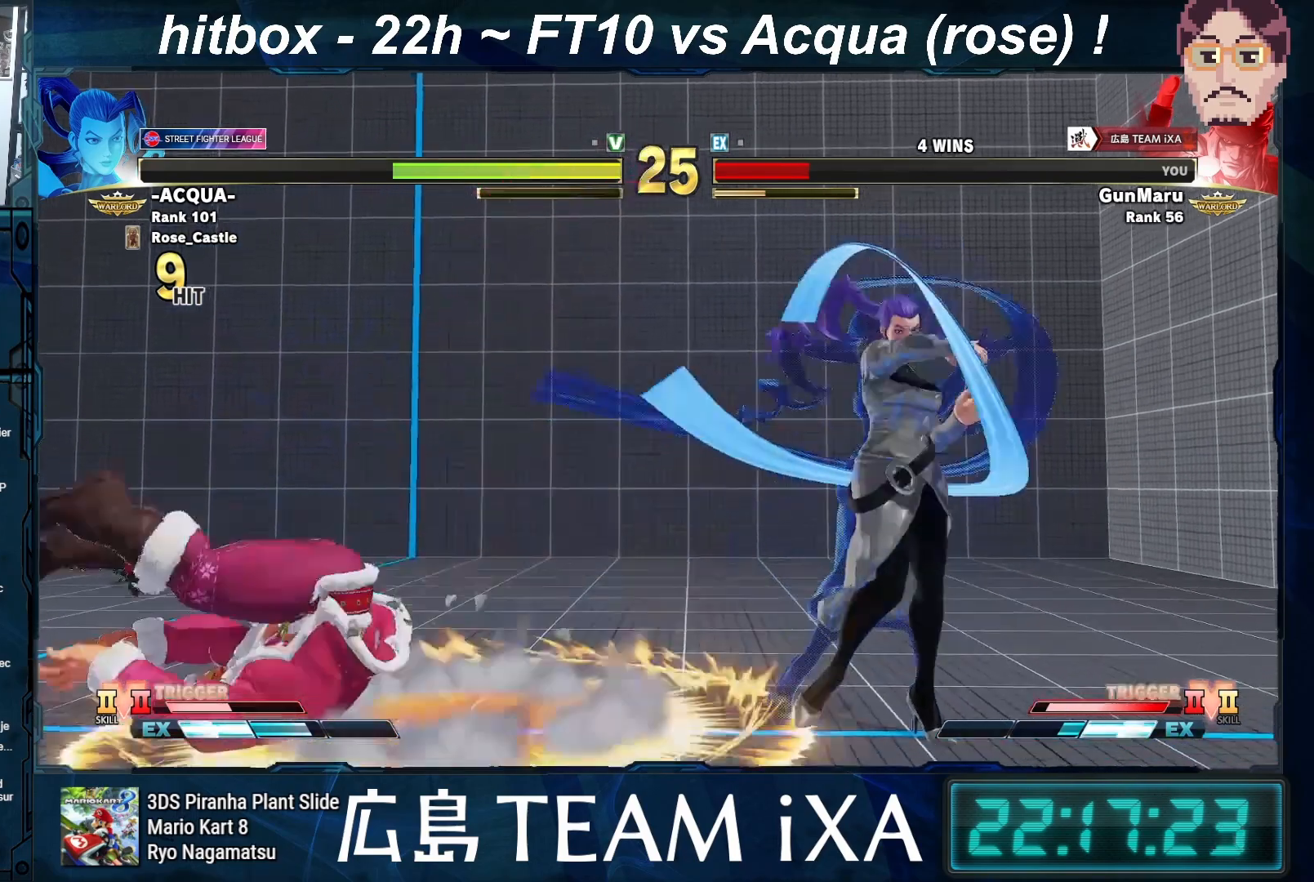
{"buttons": ["TRIANGLE", "R1"], "left_stick": "center", "events": [[50, "SQUARE", "down"], [217, "SQUARE", "up"], [300, "SQUARE", "down"], [450, "SQUARE", "up"]]}
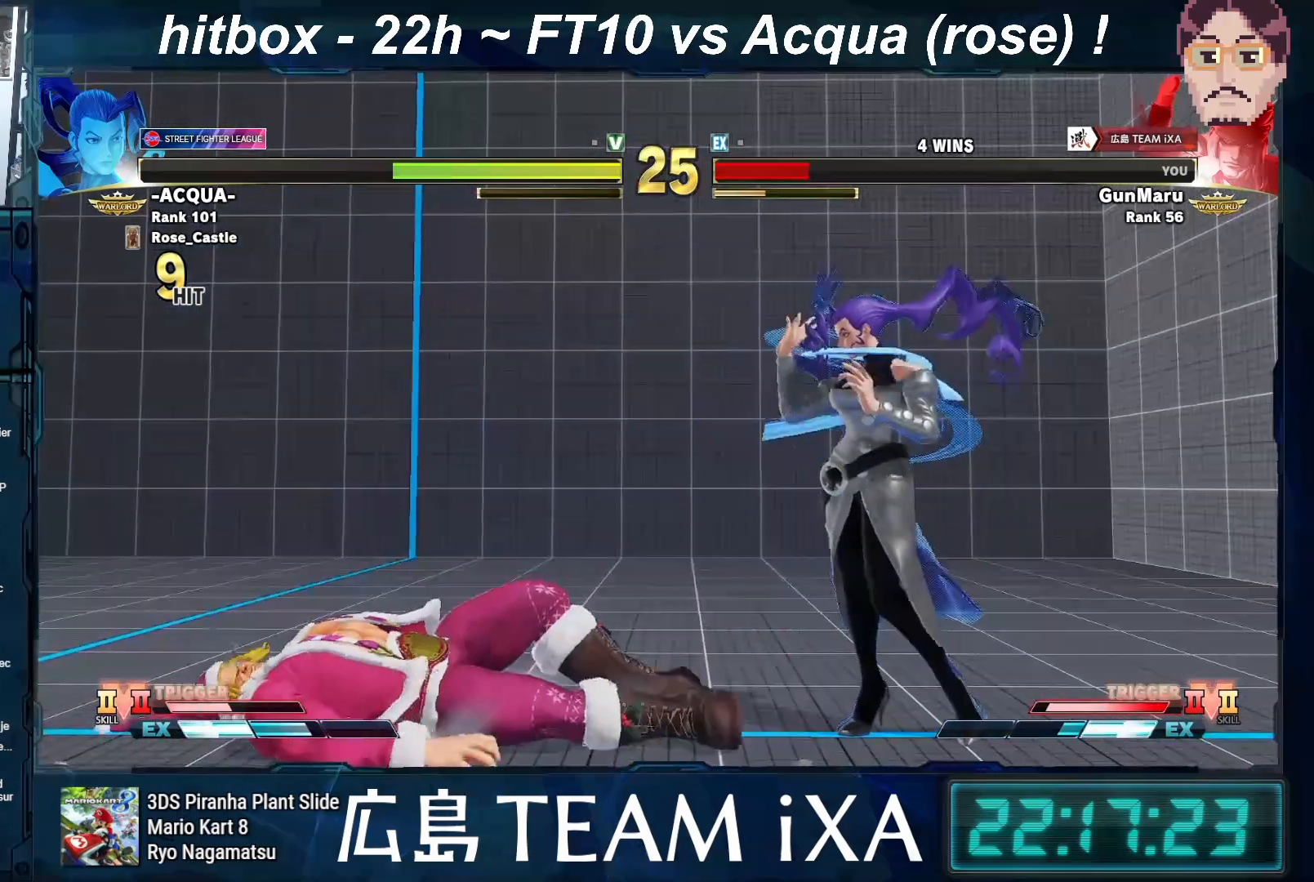
{"buttons": ["SQUARE", "TRIANGLE", "R1"], "left_stick": "center", "events": [[17, "SQUARE", "down"], [167, "SQUARE", "up"], [217, "TRIANGLE", "up"], [250, "SQUARE", "down"], [250, "TRIANGLE", "down"], [383, "SQUARE", "up"], [383, "TRIANGLE", "up"], [467, "SQUARE", "down"], [467, "TRIANGLE", "down"]]}
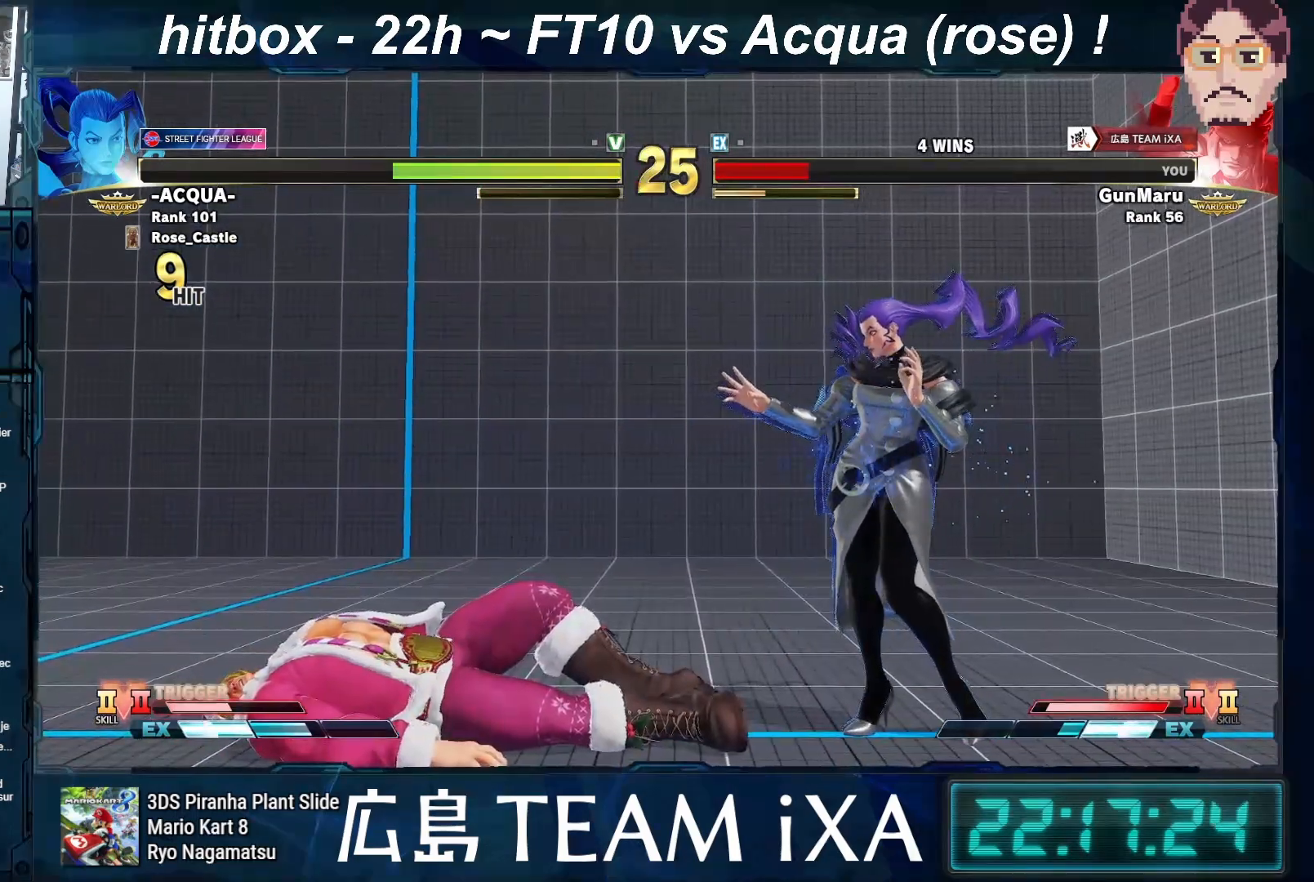
{"buttons": ["SQUARE", "TRIANGLE"], "left_stick": "center", "events": [[83, "TRIANGLE", "up"], [100, "SQUARE", "up"], [283, "R1", "up"], [433, "SQUARE", "down"], [450, "TRIANGLE", "down"]]}
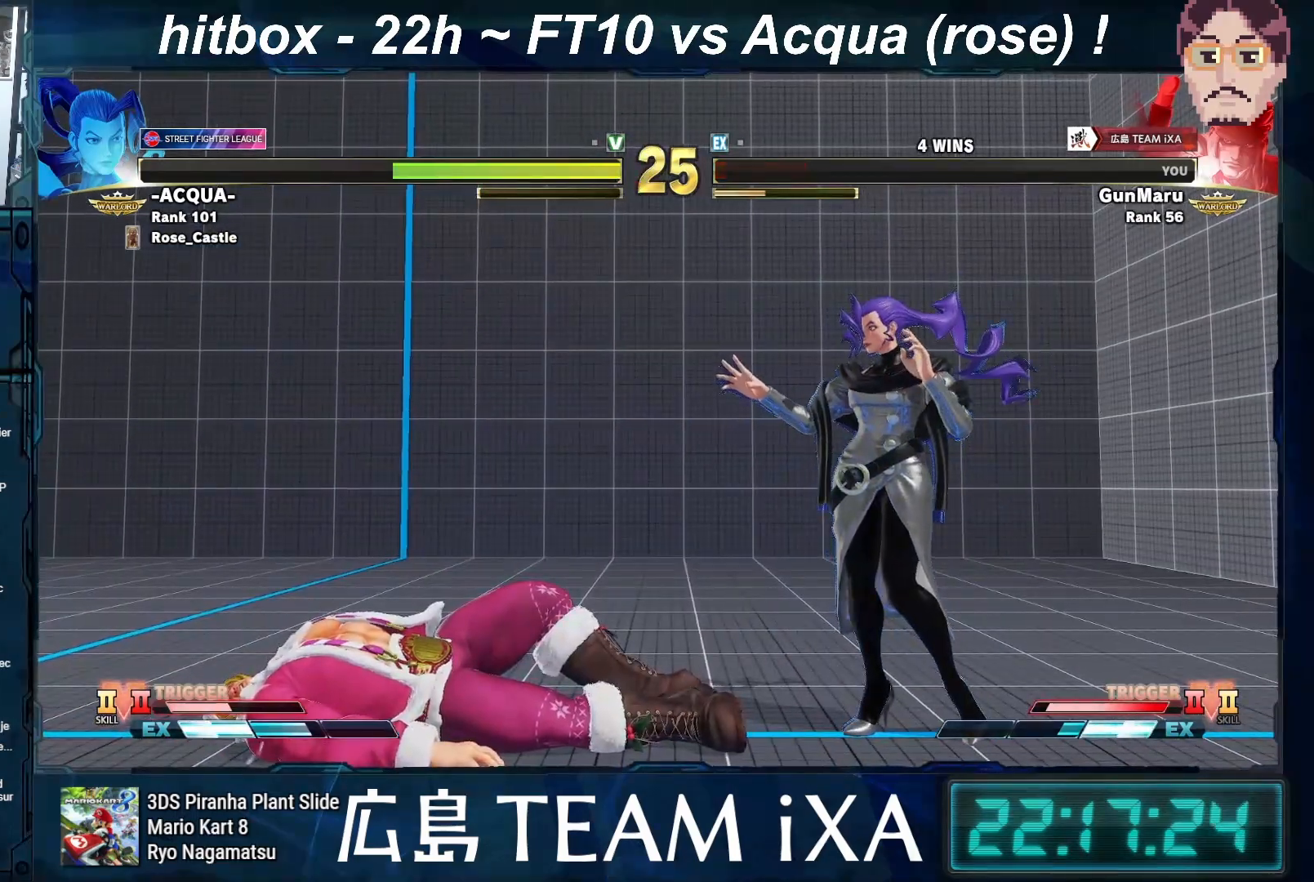
{"buttons": [], "left_stick": "center", "events": [[67, "R1", "down"], [67, "SQUARE", "up"], [83, "TRIANGLE", "up"], [133, "TRIANGLE", "down"], [150, "SQUARE", "down"], [233, "R1", "up"], [233, "TRIANGLE", "up"], [250, "SQUARE", "up"]]}
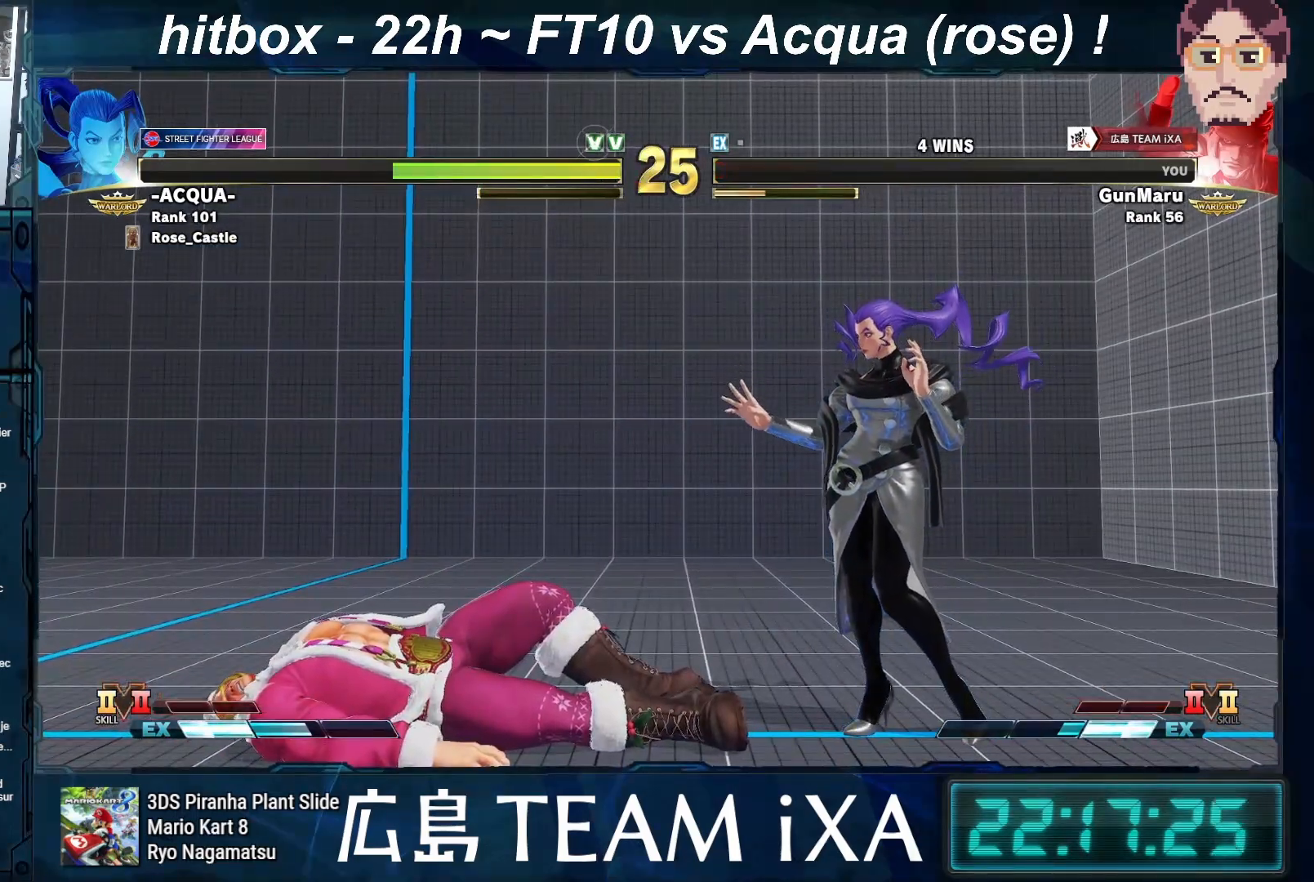
{"buttons": ["CROSS"], "left_stick": "center", "events": [[17, "CROSS", "down"], [117, "CROSS", "up"], [217, "CROSS", "down"], [383, "CROSS", "up"], [467, "CROSS", "down"]]}
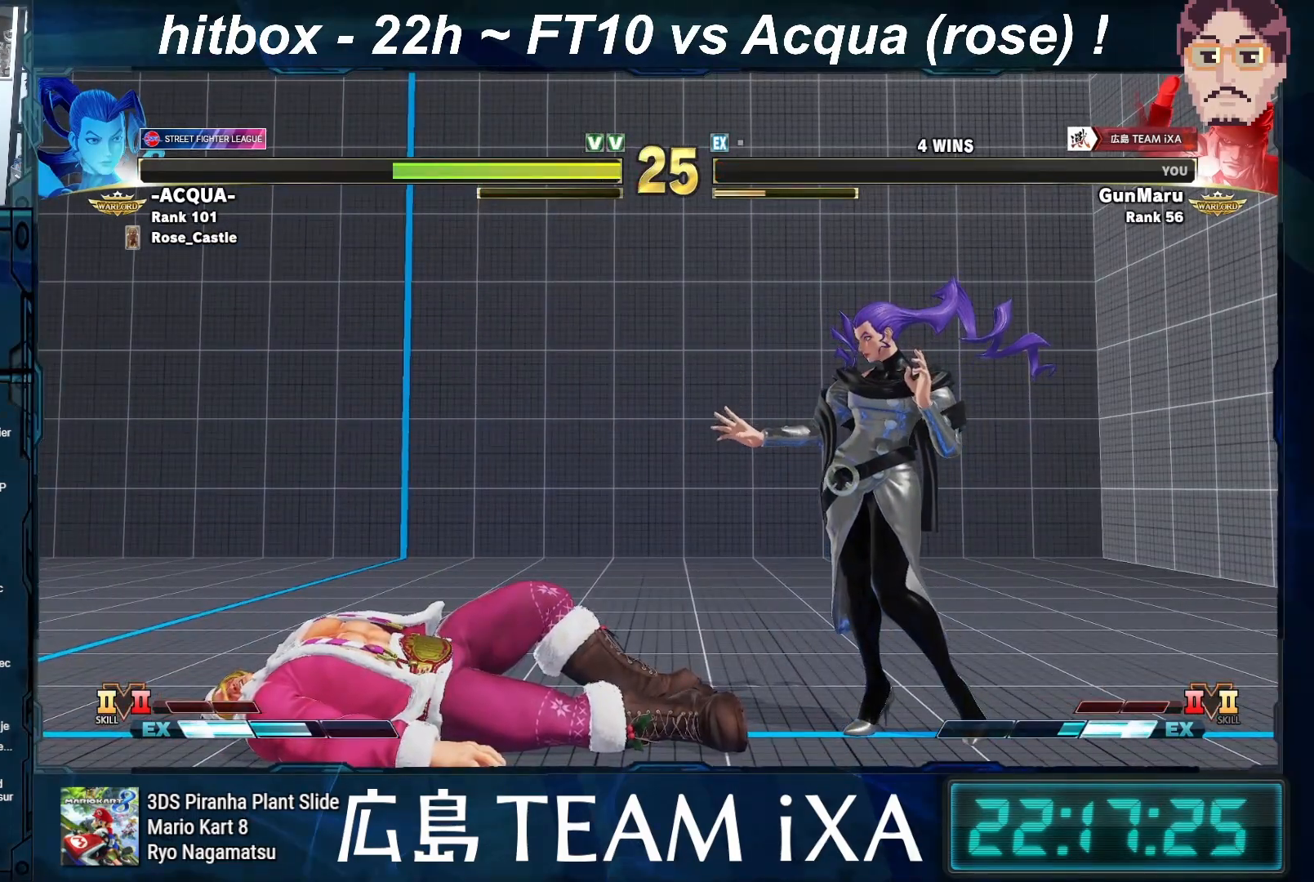
{"buttons": [], "left_stick": "center", "events": [[100, "CROSS", "up"], [167, "CROSS", "down"], [317, "CROSS", "up"], [367, "CROSS", "down"], [500, "CROSS", "up"]]}
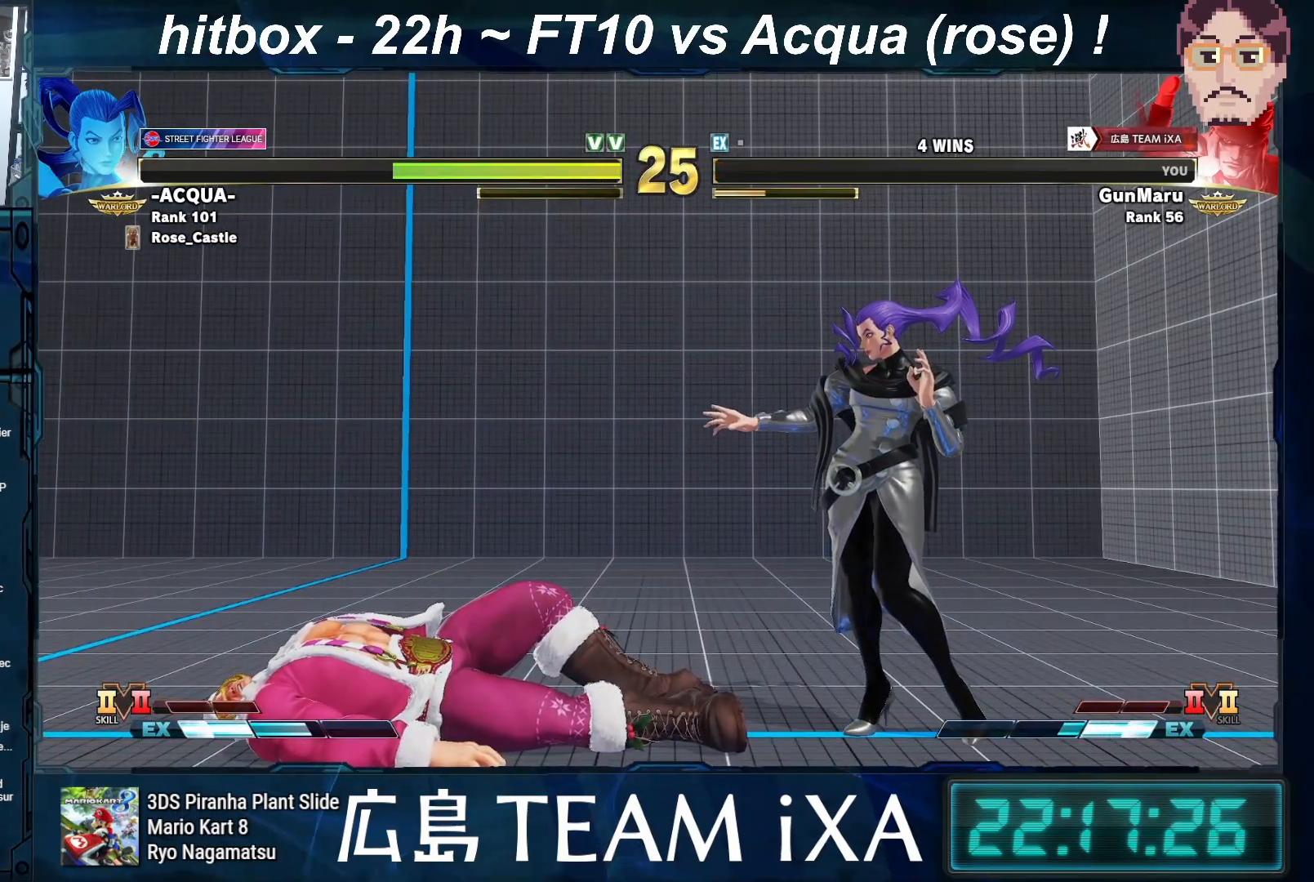
{"buttons": [], "left_stick": "center", "events": [[83, "CROSS", "down"], [217, "CROSS", "up"], [317, "CROSS", "down"], [450, "CROSS", "up"]]}
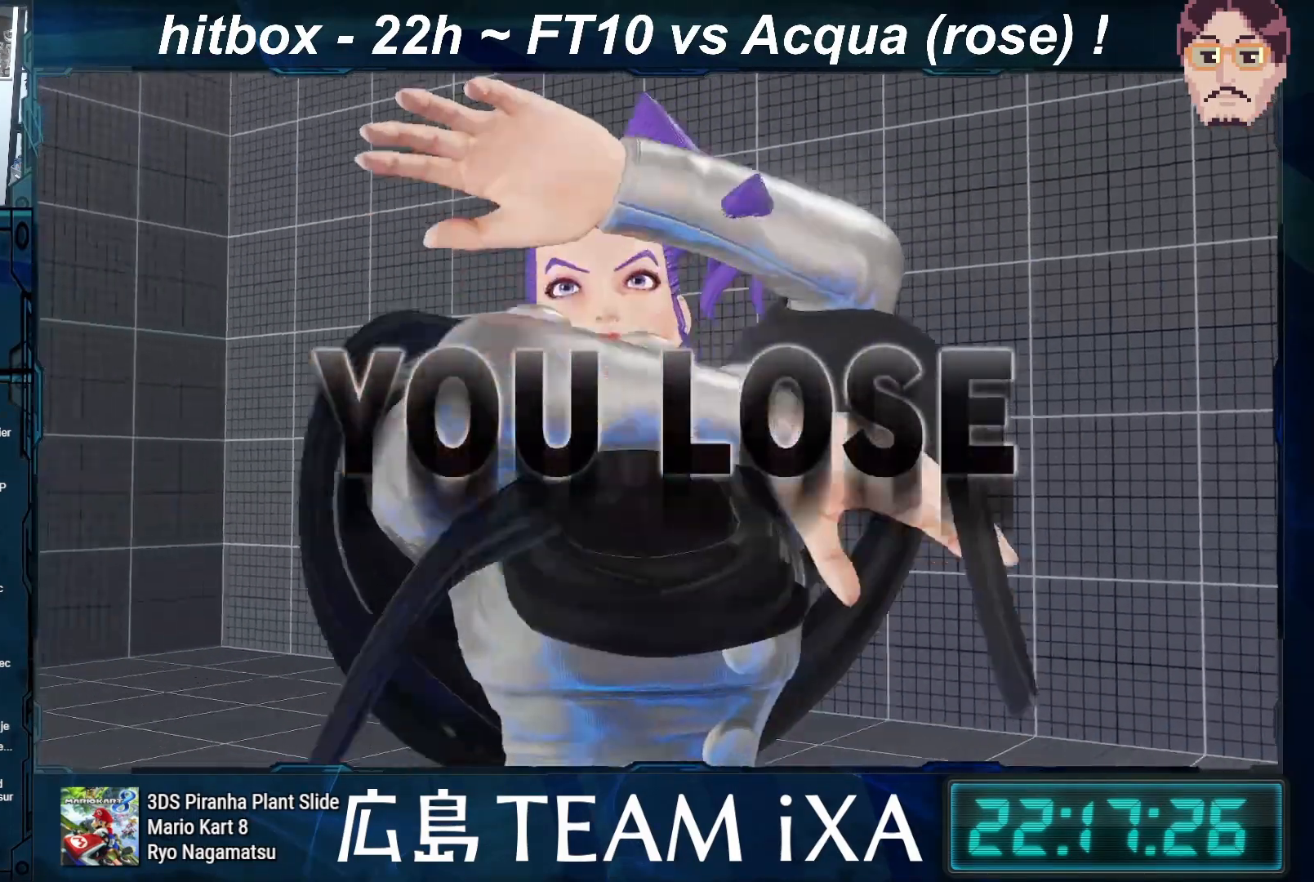
{"buttons": ["CROSS"], "left_stick": "center", "events": [[33, "CROSS", "down"], [150, "CROSS", "up"], [250, "CROSS", "down"], [400, "CROSS", "up"], [467, "CROSS", "down"]]}
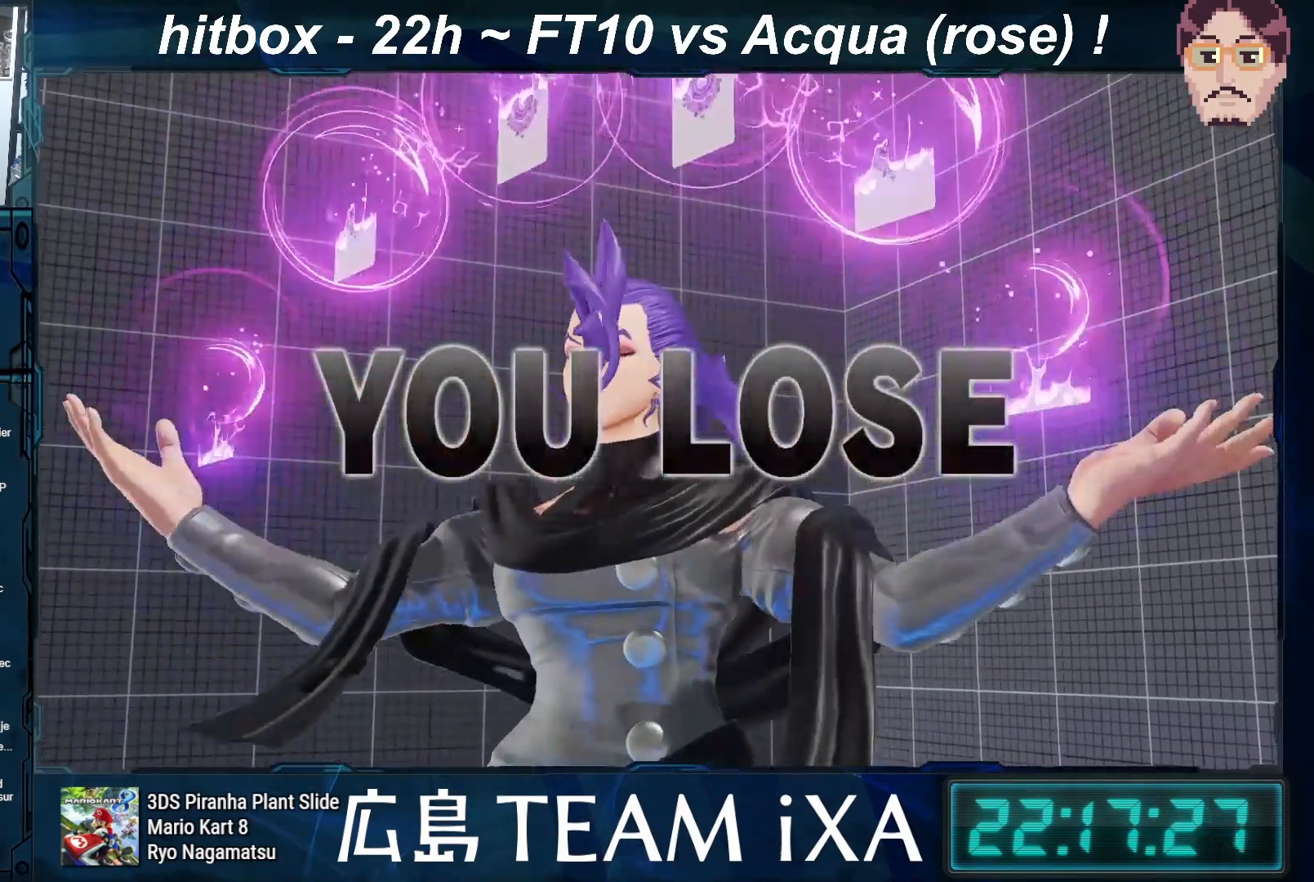
{"buttons": ["CROSS"], "left_stick": "center", "events": [[117, "CROSS", "up"], [200, "CROSS", "down"], [317, "CROSS", "up"], [400, "CROSS", "down"]]}
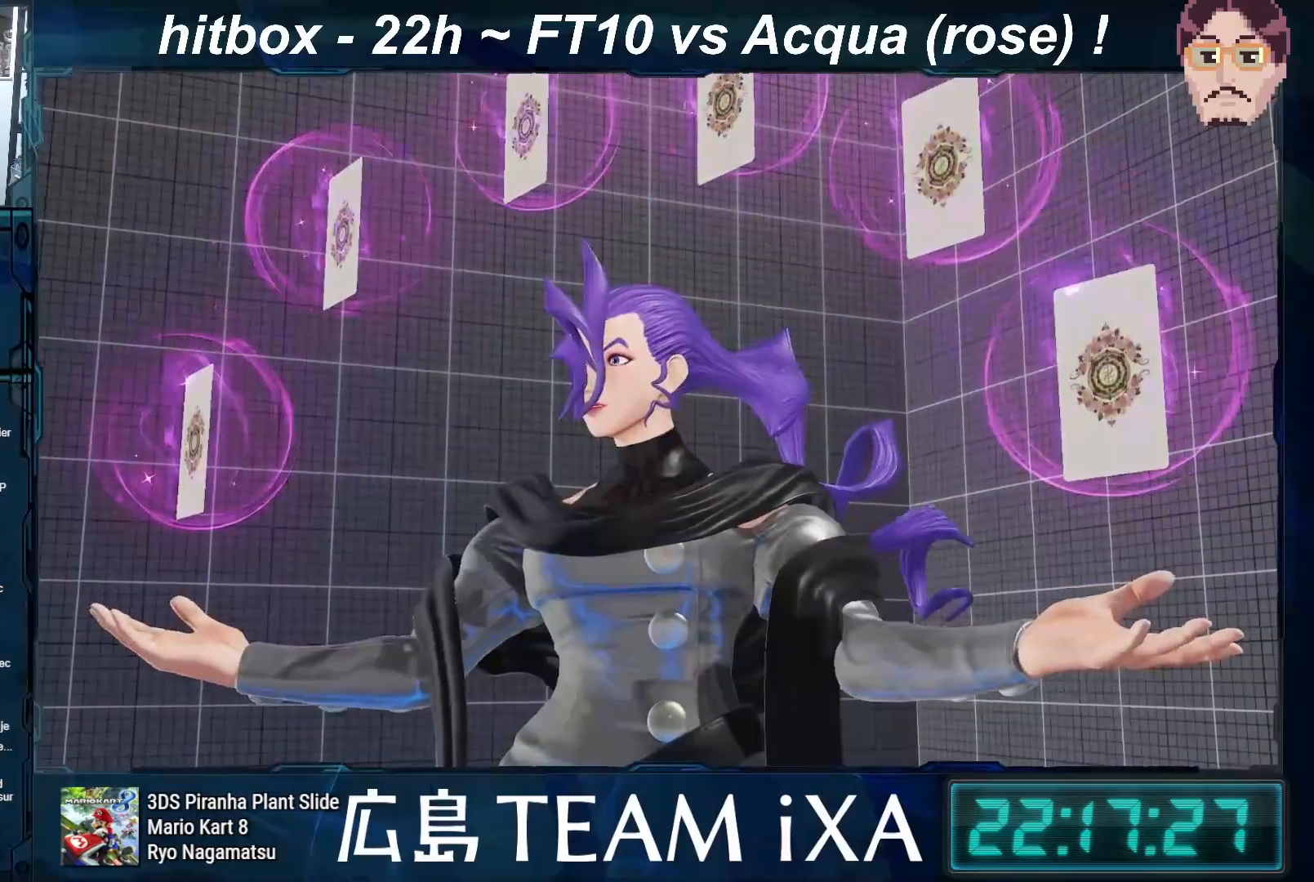
{"buttons": [], "left_stick": "center", "events": [[33, "CROSS", "up"], [117, "CROSS", "down"], [267, "CROSS", "up"], [367, "CROSS", "down"], [500, "CROSS", "up"]]}
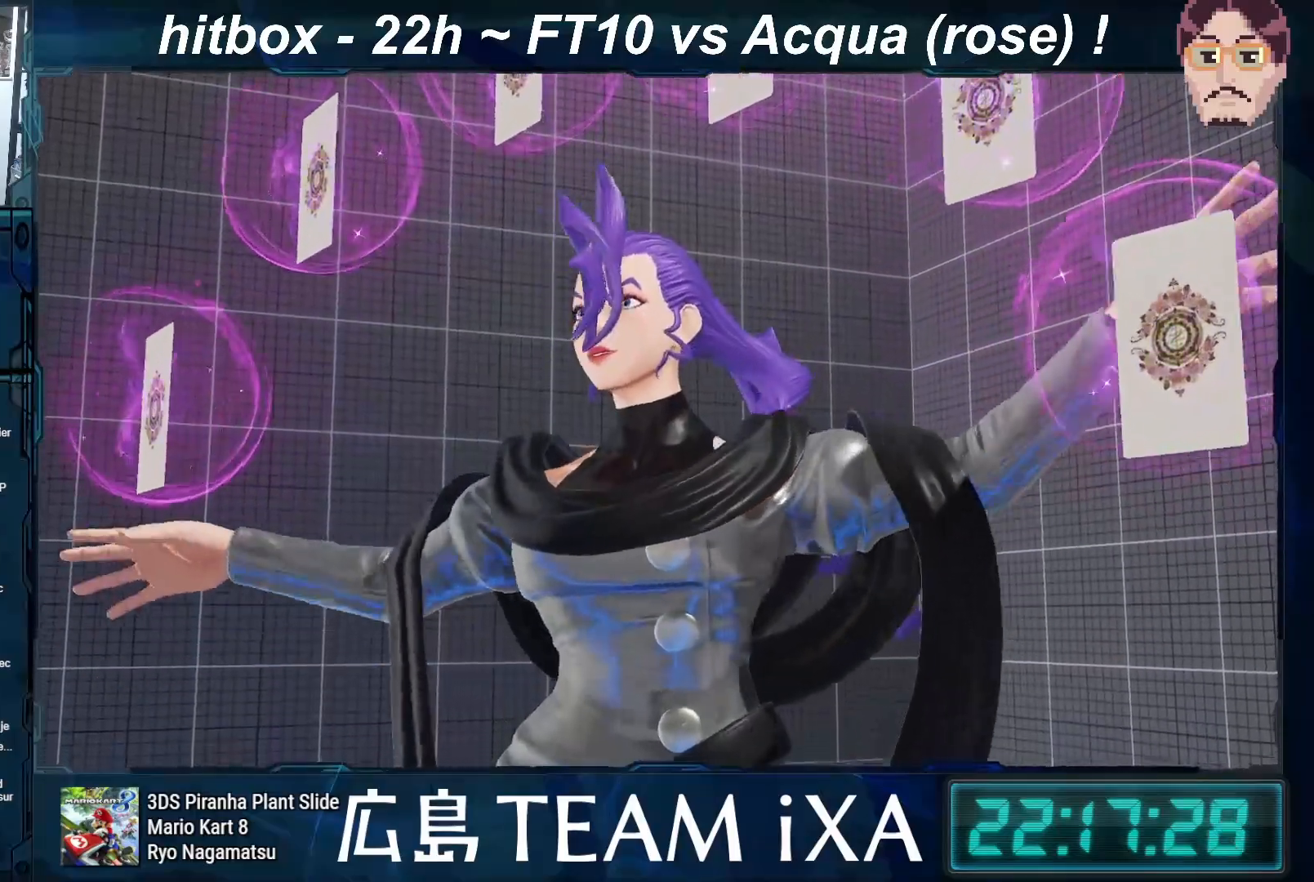
{"buttons": [], "left_stick": "center", "events": [[100, "CROSS", "down"], [250, "CROSS", "up"], [333, "CROSS", "down"], [467, "CROSS", "up"]]}